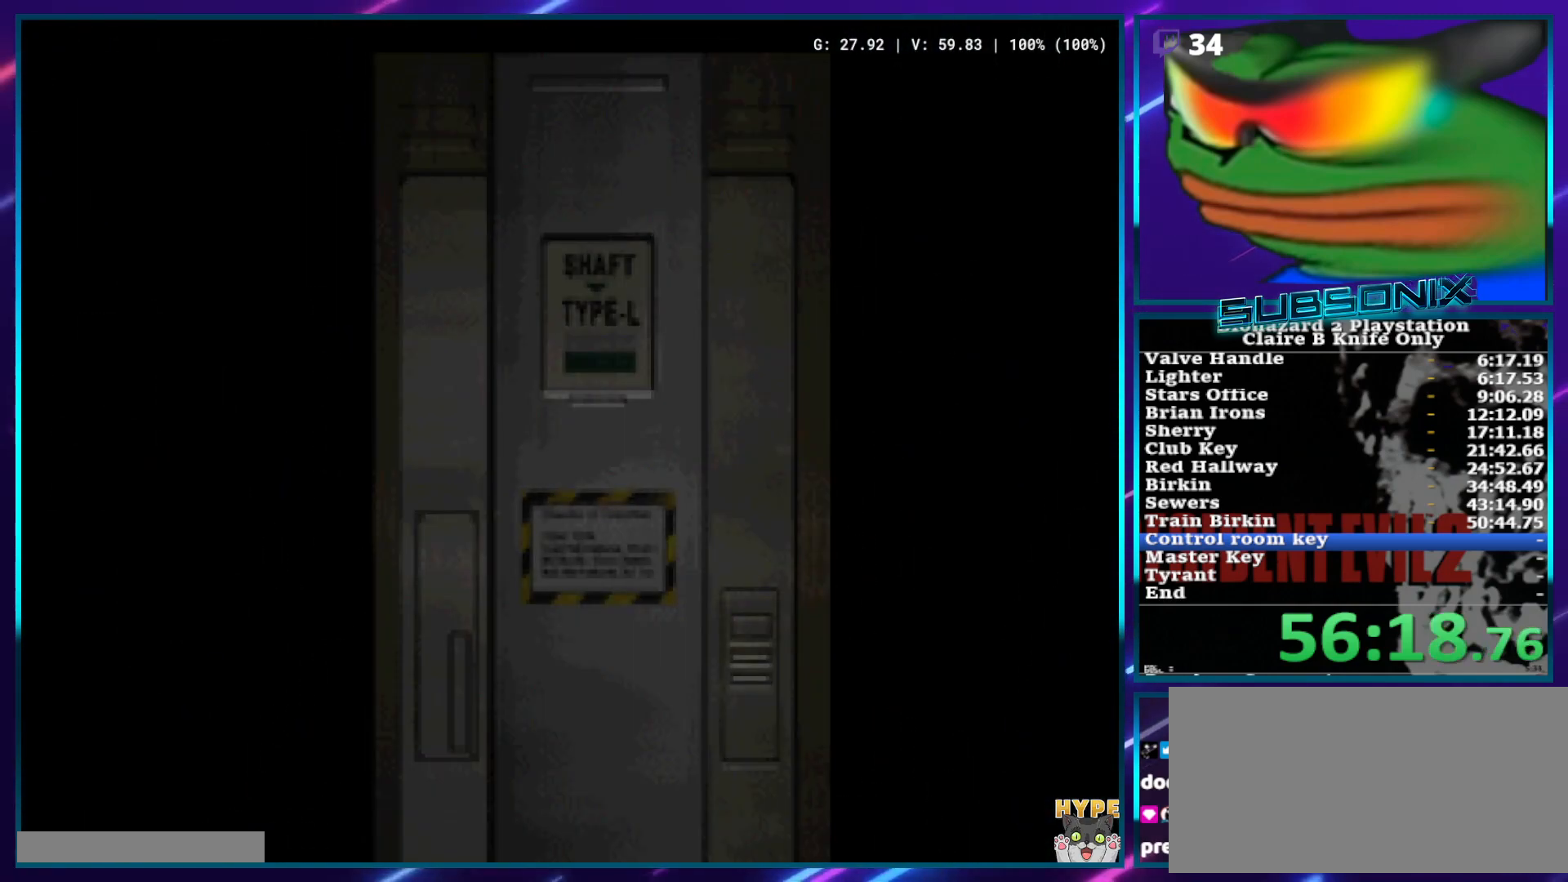
Gameplay with a controller (PlayStation layout); each line is a JSON object with the inputs held at the frame after it. "events" lists button and stick changes between this image and that frame as [ms after this image, input, new state], when the widget could be followed in between. Not read: DPAD_DOWN HOME L3 R3 SELECT.
{"buttons": ["SQUARE", "DPAD_UP"], "left_stick": "center", "right_stick": "center", "events": []}
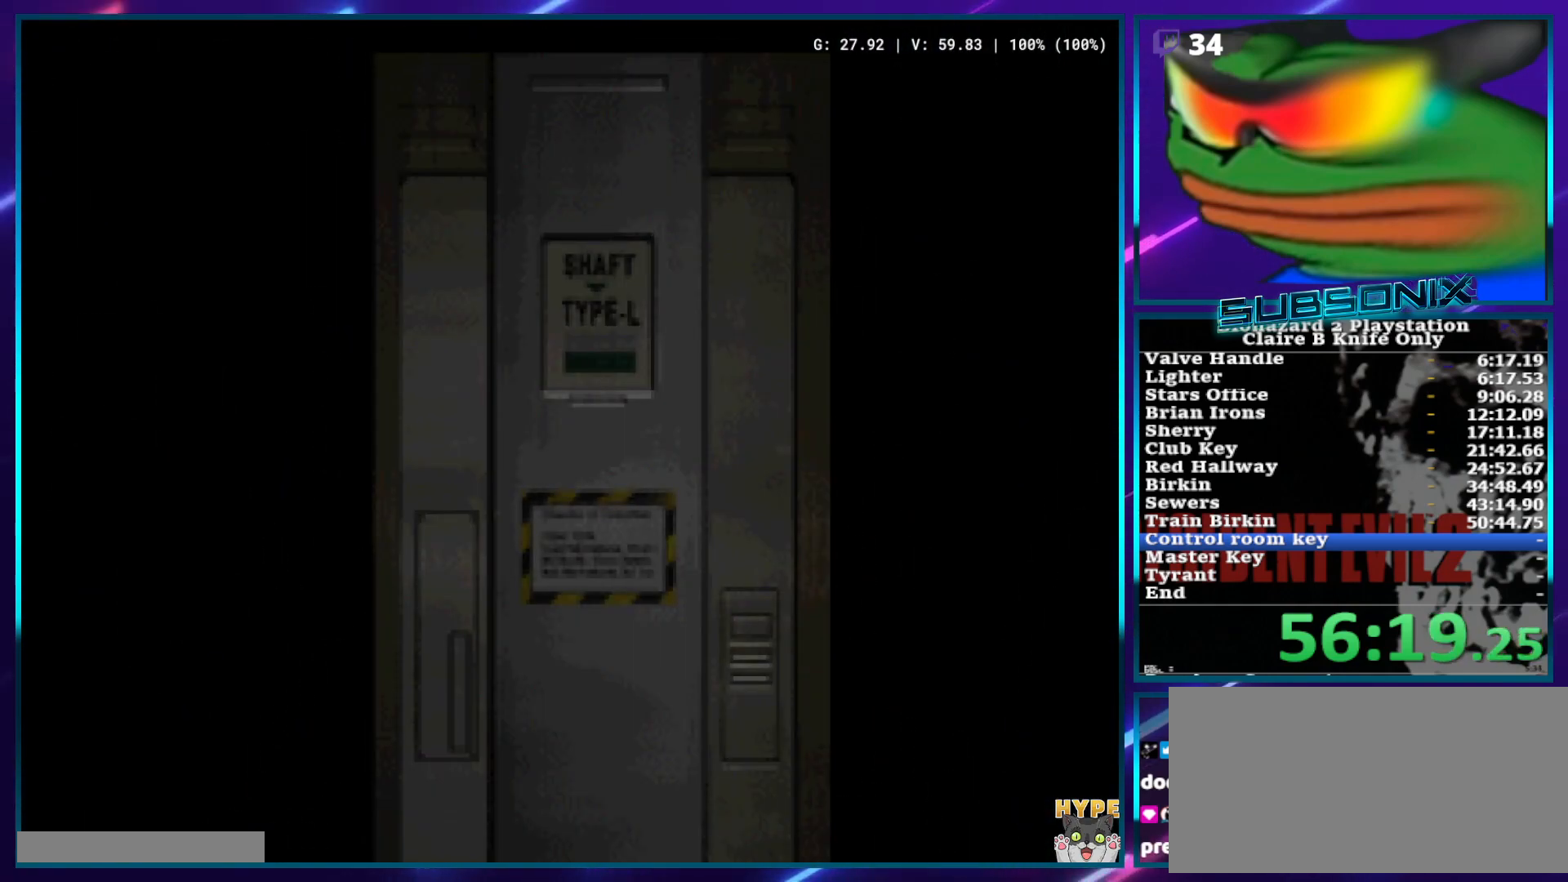
{"buttons": ["SQUARE", "DPAD_UP"], "left_stick": "center", "right_stick": "center", "events": []}
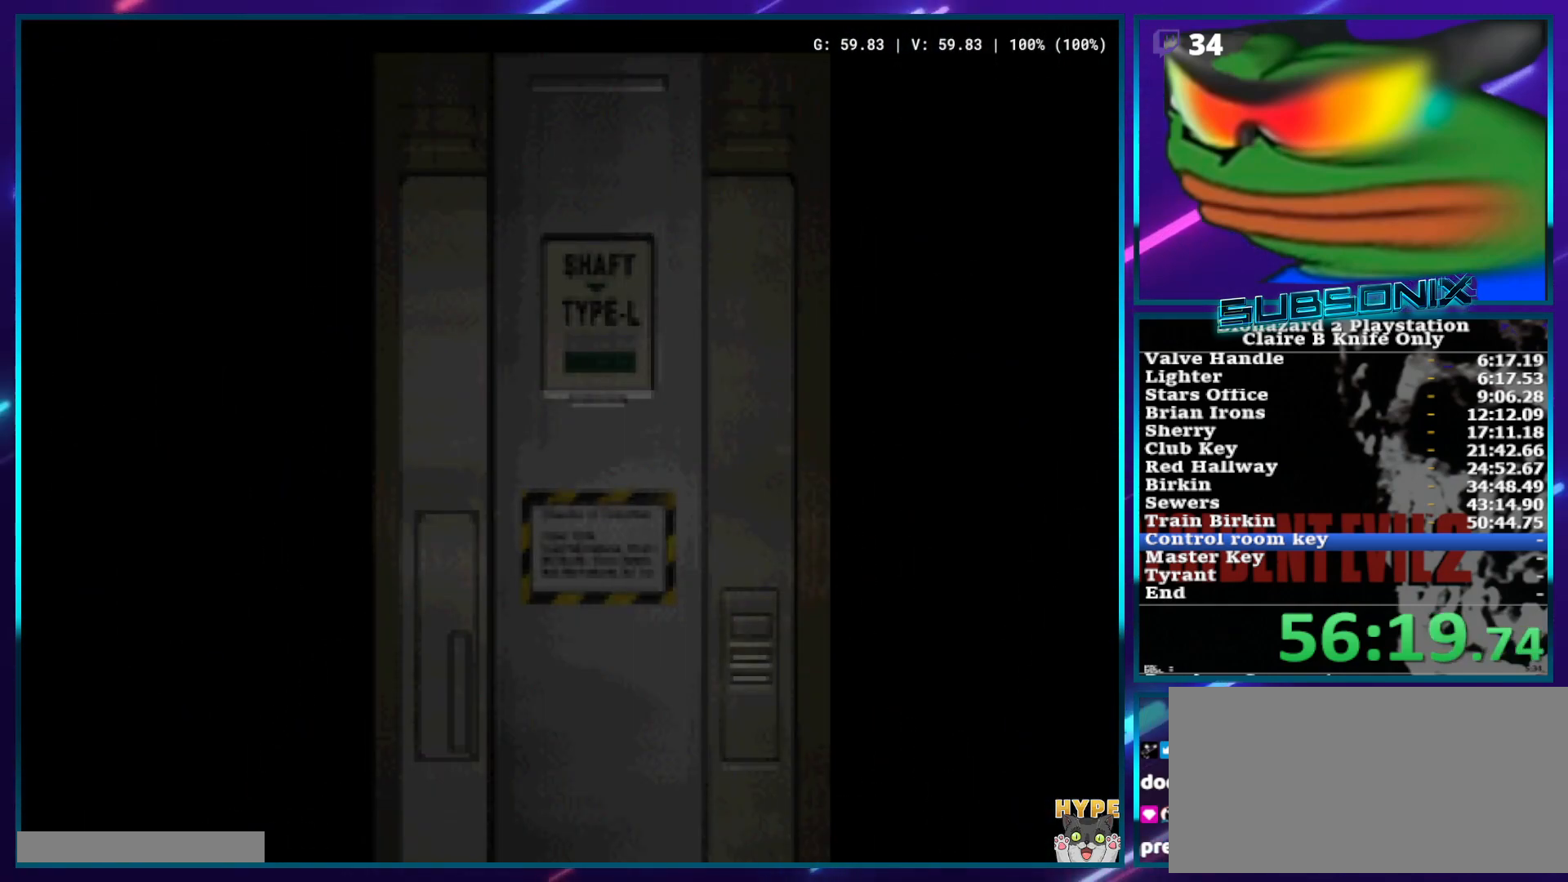
{"buttons": ["SQUARE", "DPAD_UP"], "left_stick": "center", "right_stick": "center", "events": []}
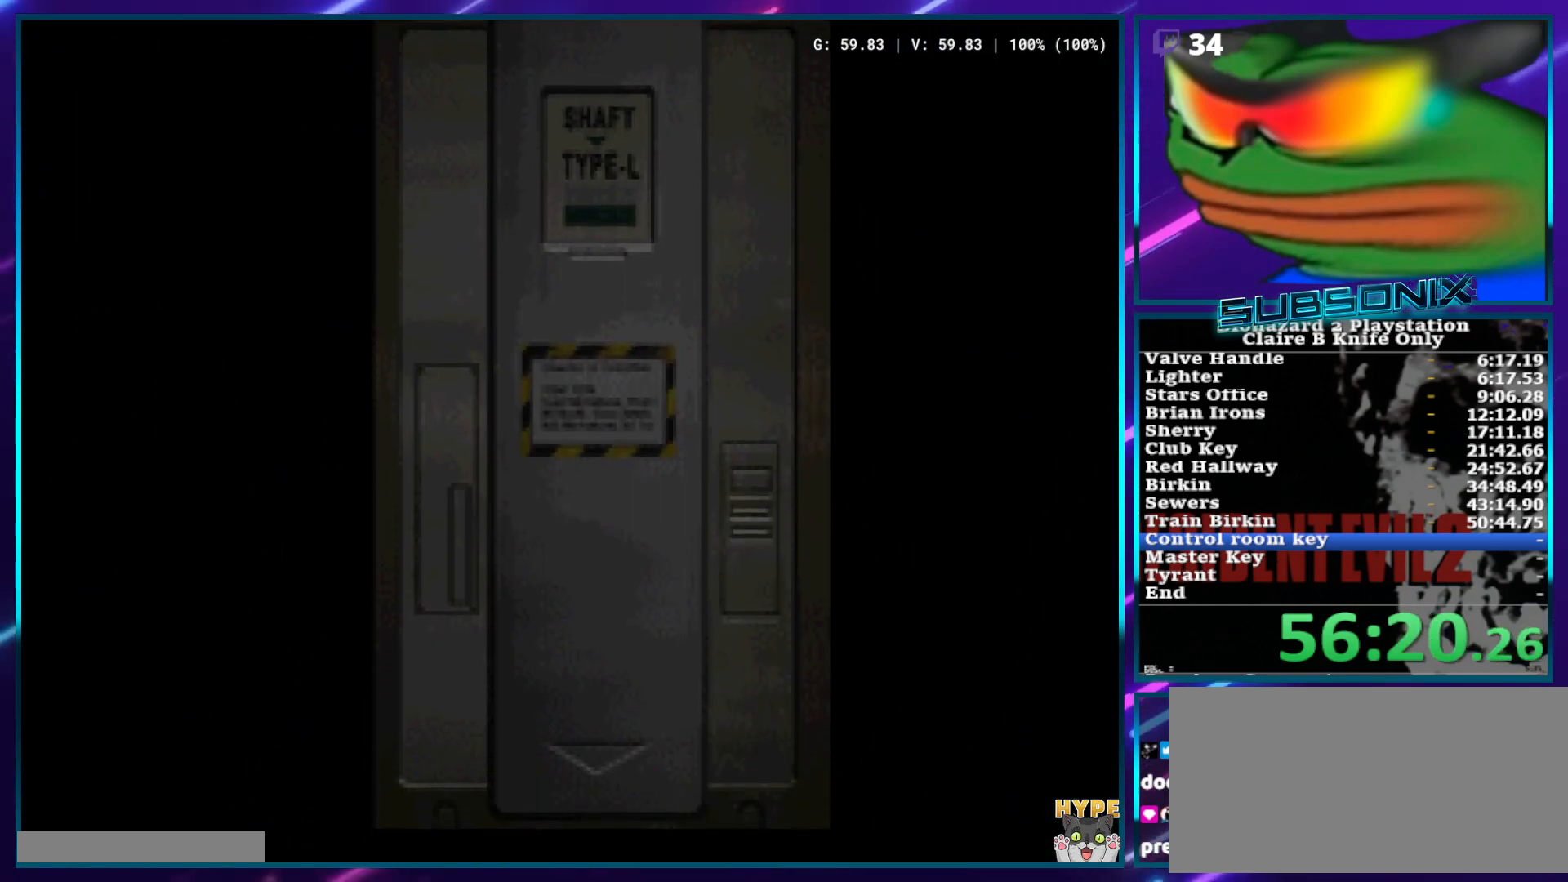
{"buttons": ["SQUARE", "DPAD_UP"], "left_stick": "center", "right_stick": "center", "events": []}
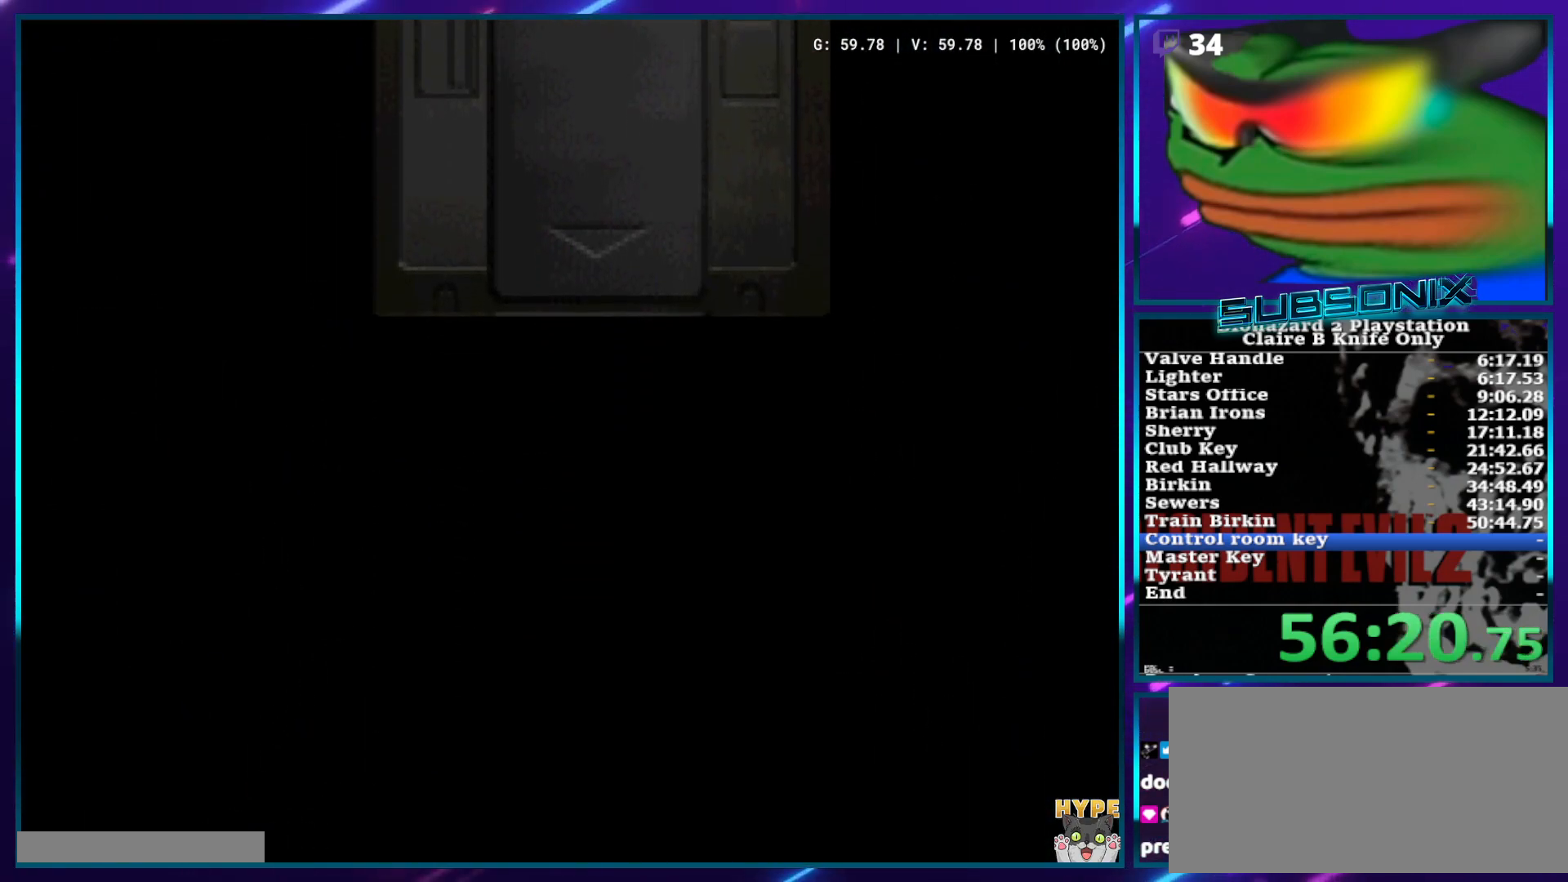
{"buttons": ["SQUARE", "DPAD_UP"], "left_stick": "center", "right_stick": "center", "events": []}
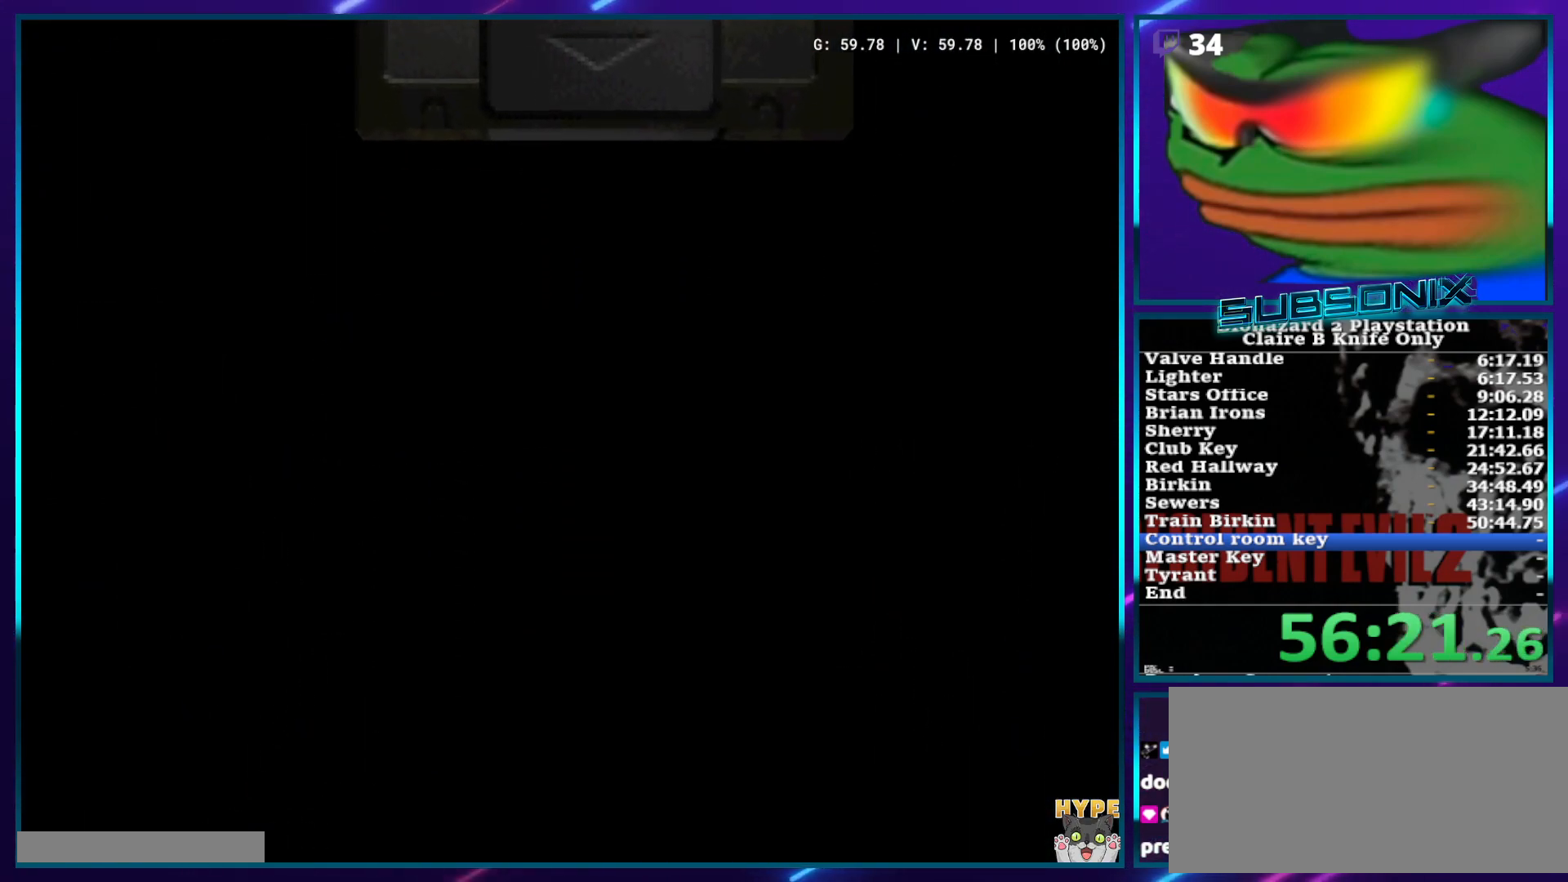
{"buttons": ["SQUARE", "DPAD_UP"], "left_stick": "center", "right_stick": "center", "events": [[117, "DPAD_RIGHT", "down"], [250, "DPAD_RIGHT", "up"], [350, "DPAD_RIGHT", "down"], [417, "DPAD_RIGHT", "up"]]}
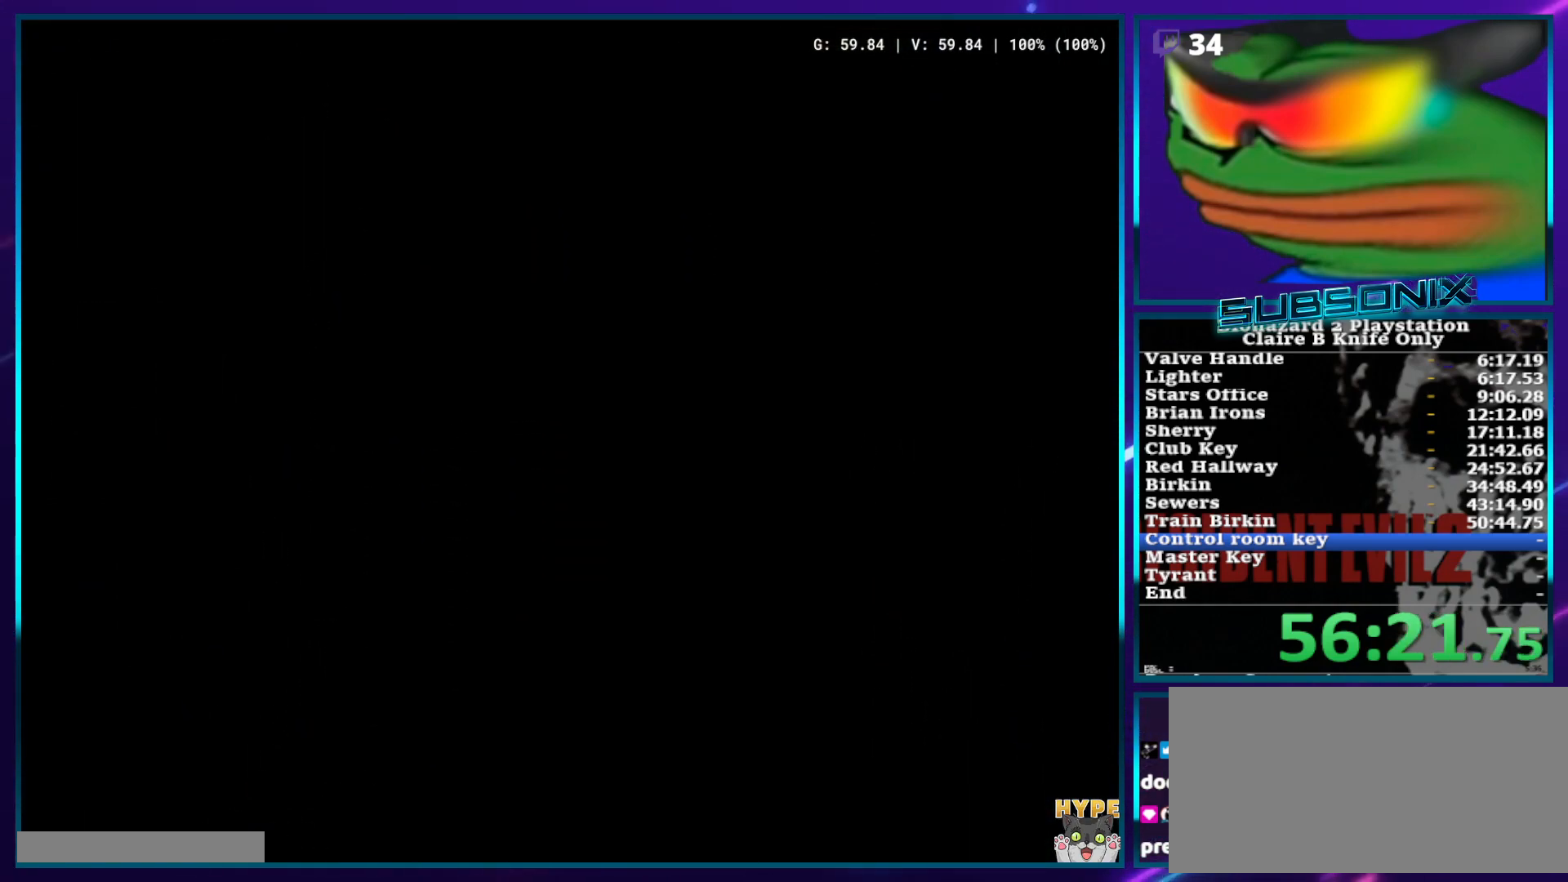
{"buttons": ["SQUARE", "DPAD_UP"], "left_stick": "center", "right_stick": "center", "events": [[33, "DPAD_RIGHT", "down"], [100, "DPAD_RIGHT", "up"], [400, "DPAD_RIGHT", "down"], [483, "DPAD_RIGHT", "up"]]}
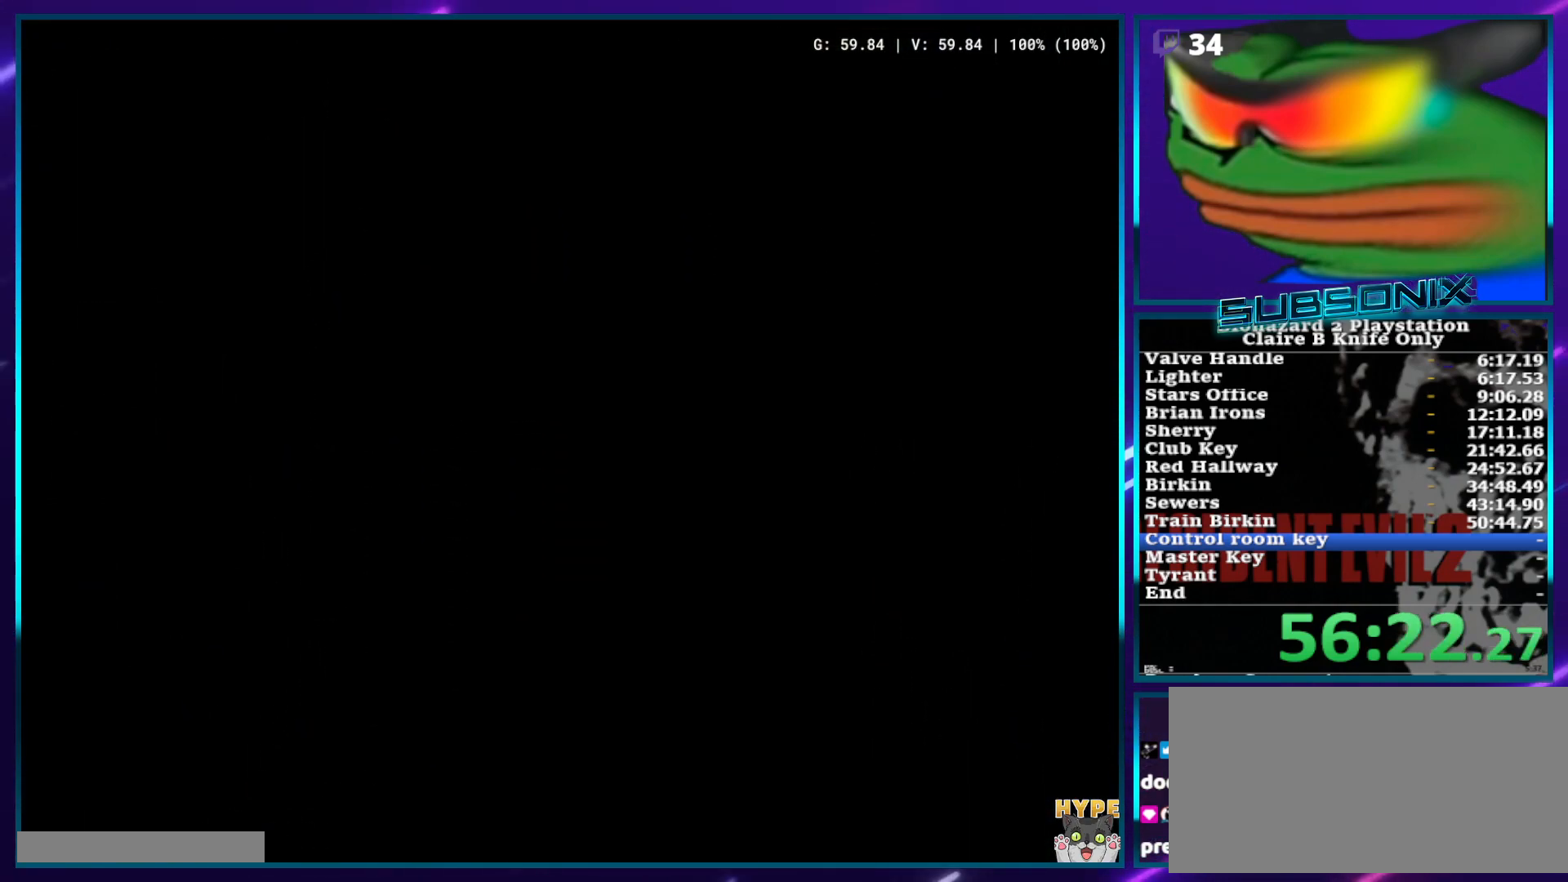
{"buttons": ["SQUARE", "DPAD_UP"], "left_stick": "center", "right_stick": "center", "events": [[67, "DPAD_RIGHT", "down"], [167, "DPAD_RIGHT", "up"], [250, "DPAD_RIGHT", "down"], [333, "DPAD_RIGHT", "up"], [433, "DPAD_RIGHT", "down"], [500, "DPAD_RIGHT", "up"]]}
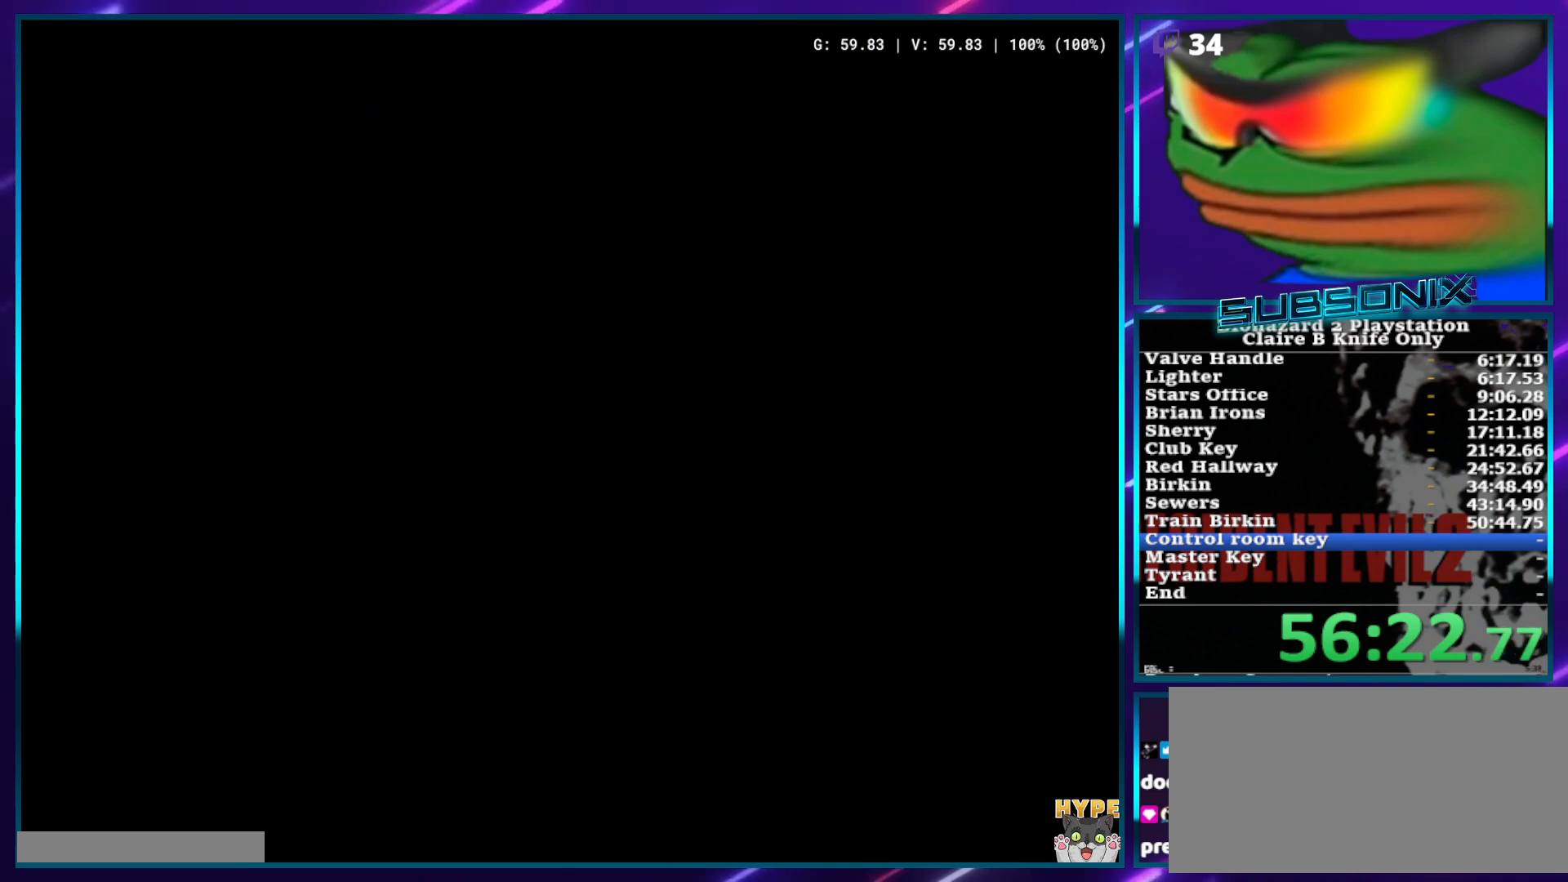
{"buttons": ["SQUARE", "DPAD_UP", "DPAD_RIGHT"], "left_stick": "center", "right_stick": "center", "events": [[117, "DPAD_RIGHT", "down"], [183, "DPAD_RIGHT", "up"], [300, "DPAD_RIGHT", "down"], [383, "DPAD_RIGHT", "up"], [500, "DPAD_RIGHT", "down"]]}
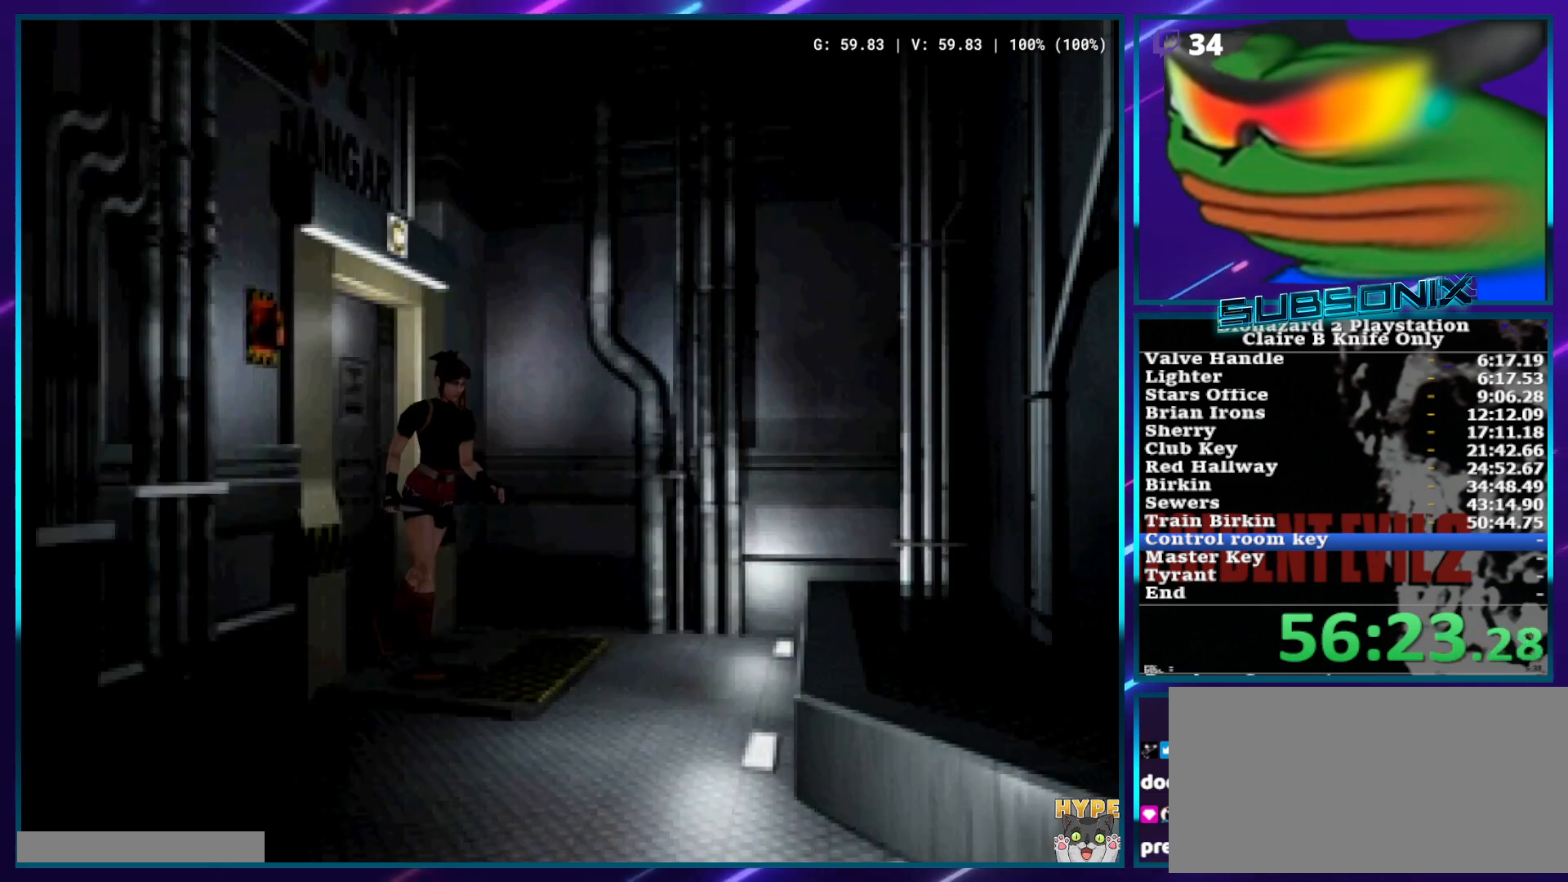
{"buttons": ["SQUARE", "DPAD_UP", "DPAD_RIGHT"], "left_stick": "center", "right_stick": "center", "events": [[100, "DPAD_RIGHT", "up"], [483, "DPAD_RIGHT", "down"]]}
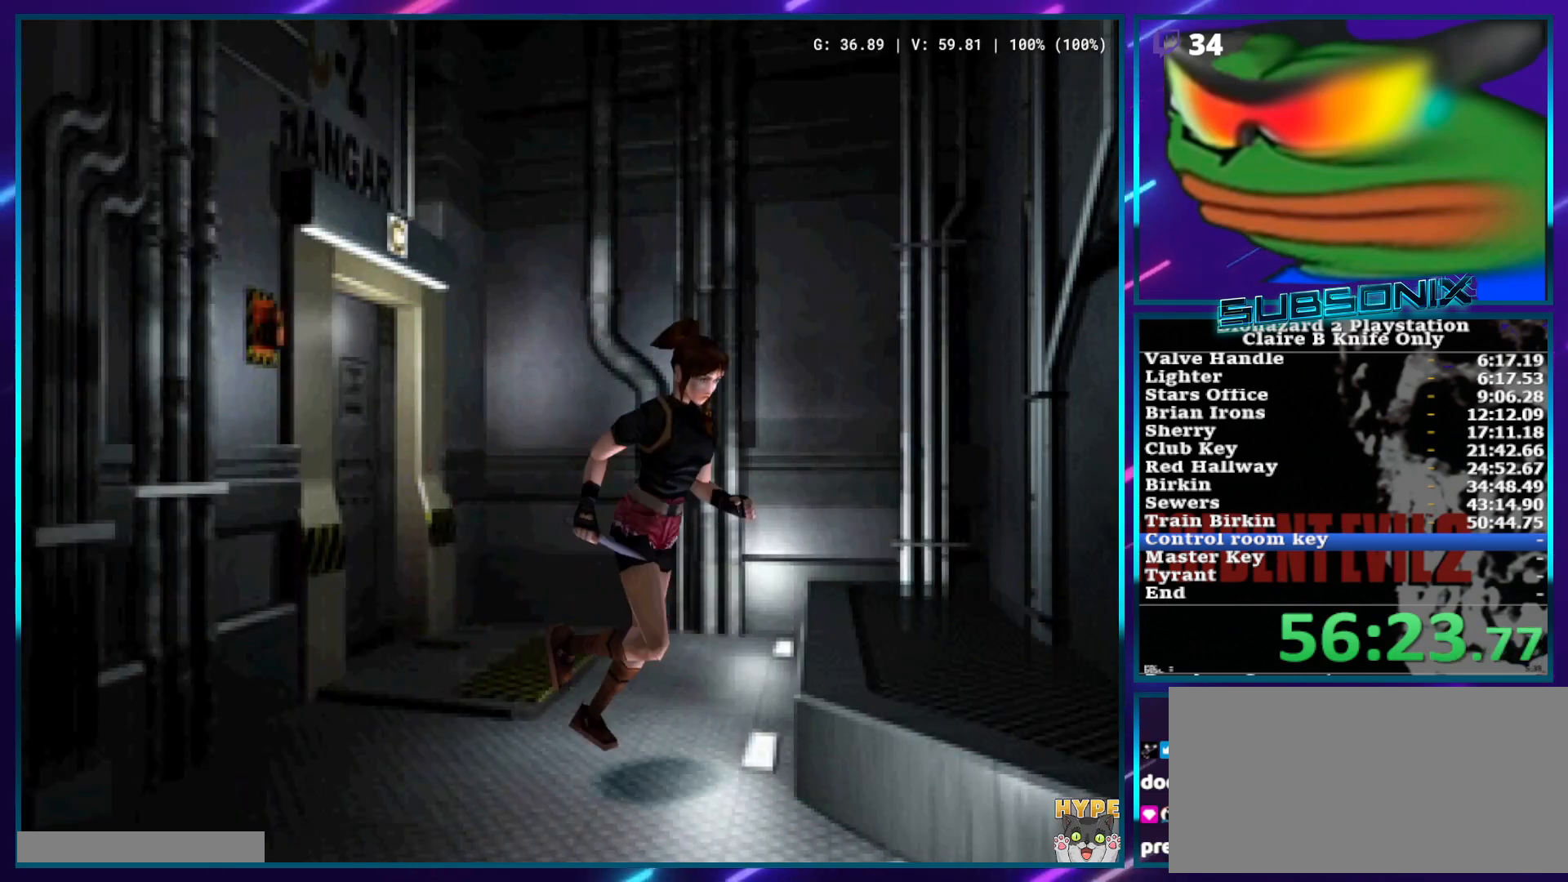
{"buttons": ["SQUARE", "DPAD_UP"], "left_stick": "center", "right_stick": "center", "events": [[50, "DPAD_RIGHT", "up"]]}
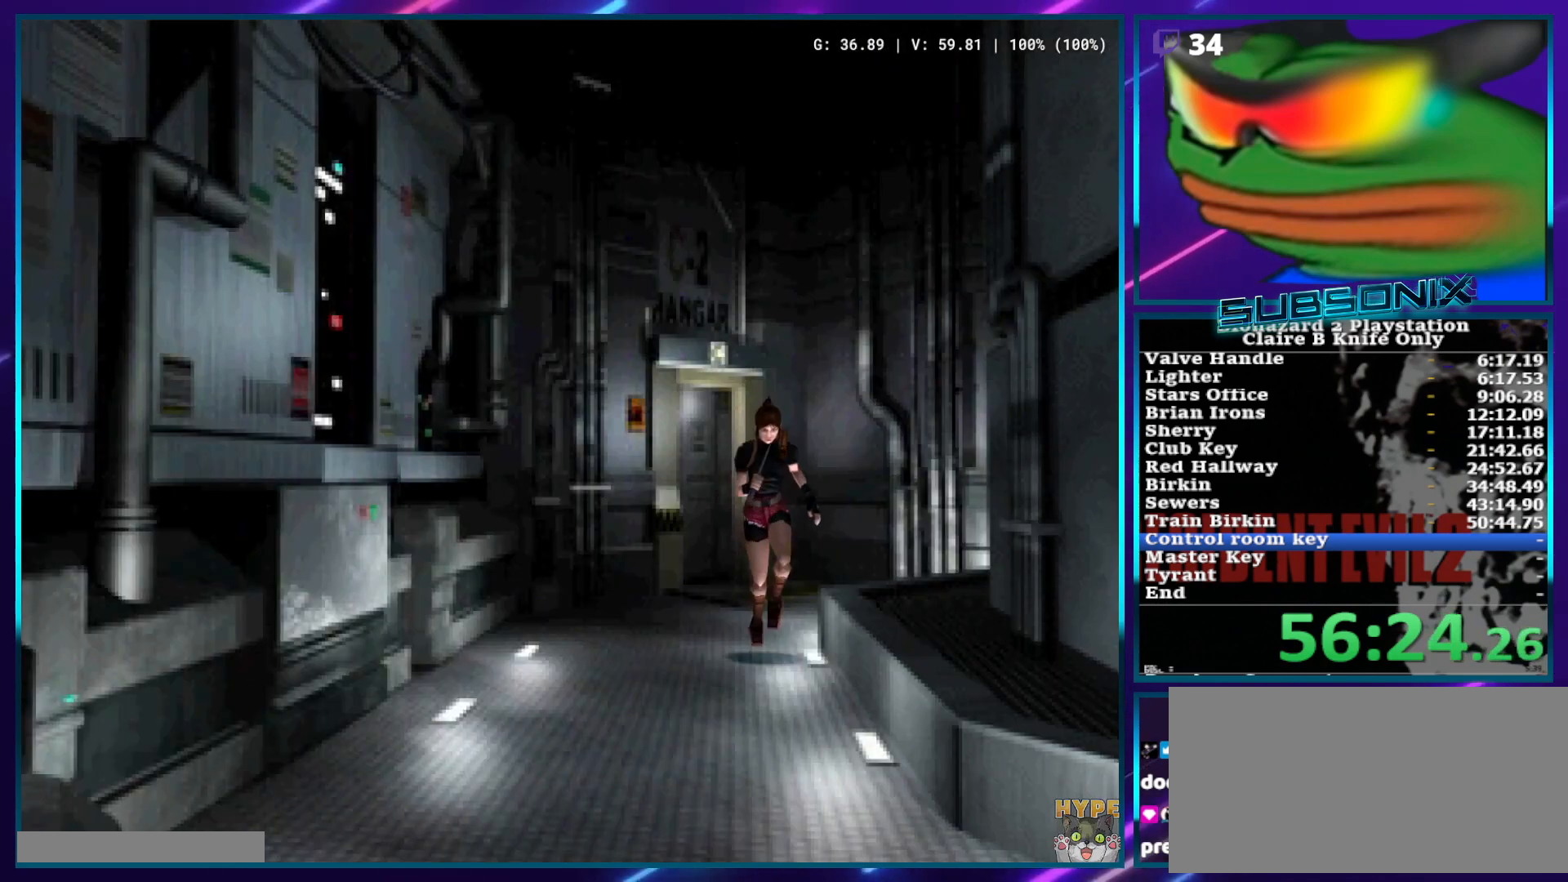
{"buttons": ["SQUARE", "DPAD_UP"], "left_stick": "center", "right_stick": "center", "events": []}
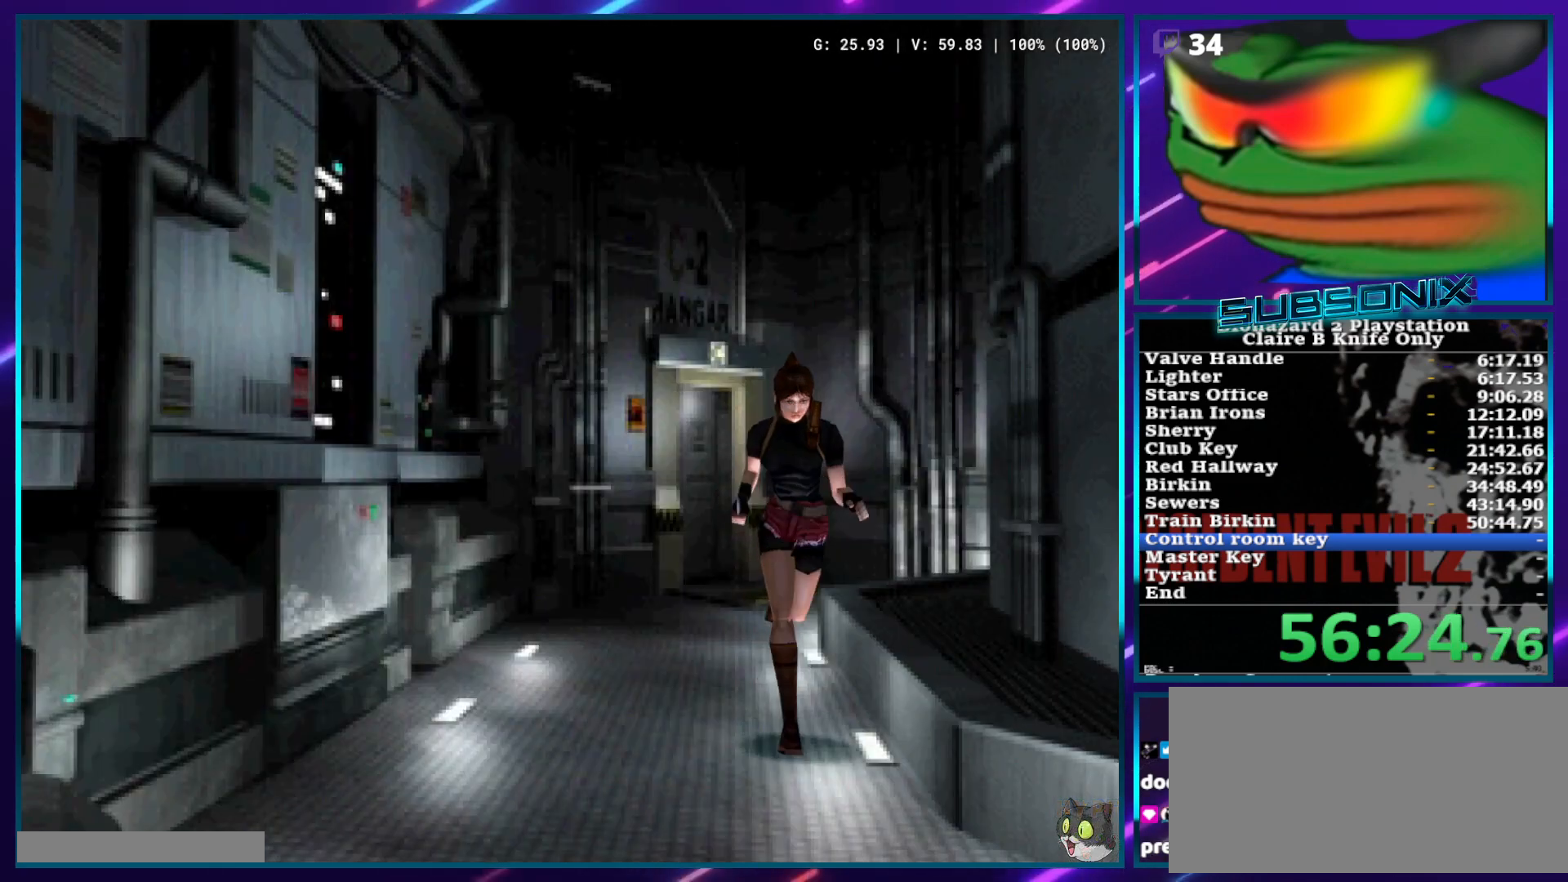
{"buttons": ["SQUARE", "DPAD_UP", "DPAD_LEFT"], "left_stick": "center", "right_stick": "center", "events": [[267, "DPAD_LEFT", "down"]]}
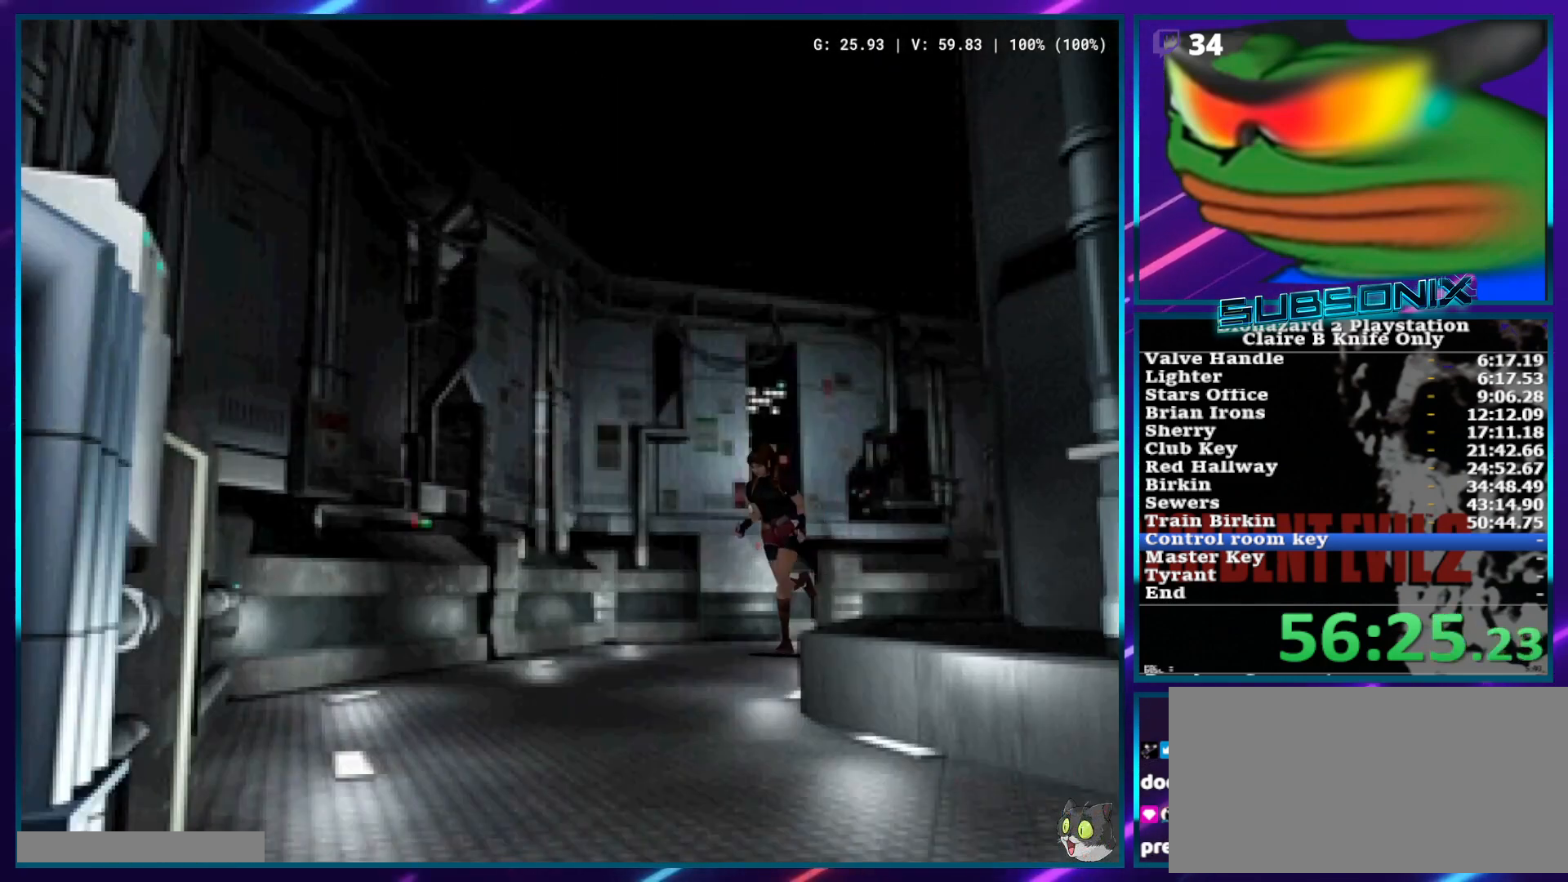
{"buttons": ["SQUARE", "DPAD_UP"], "left_stick": "center", "right_stick": "center", "events": [[50, "DPAD_LEFT", "up"]]}
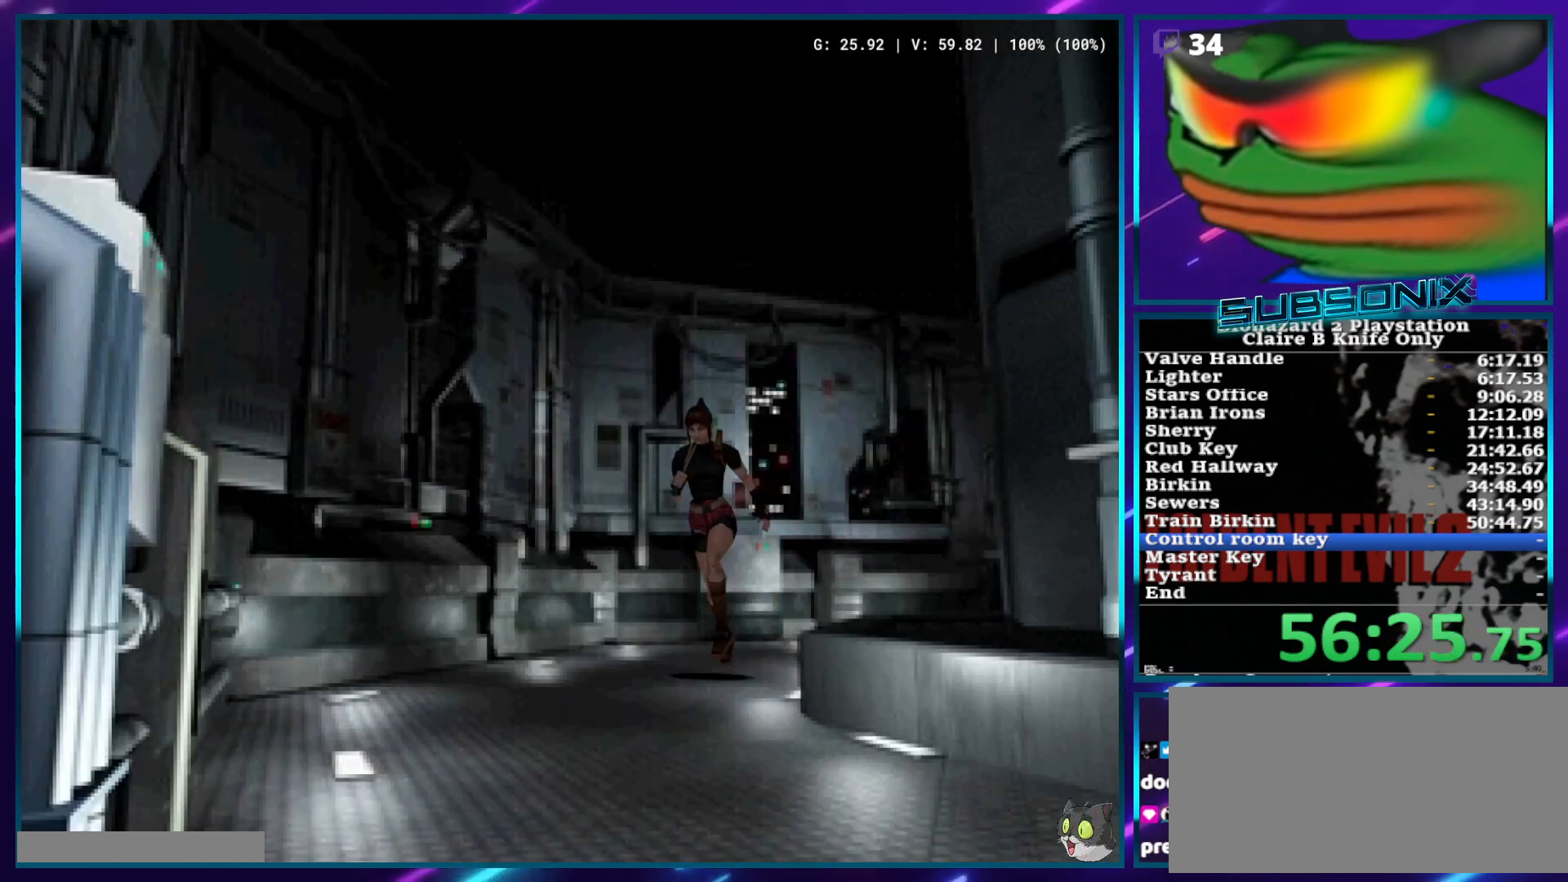
{"buttons": ["SQUARE", "DPAD_UP"], "left_stick": "center", "right_stick": "center", "events": [[100, "DPAD_LEFT", "down"], [417, "DPAD_LEFT", "up"]]}
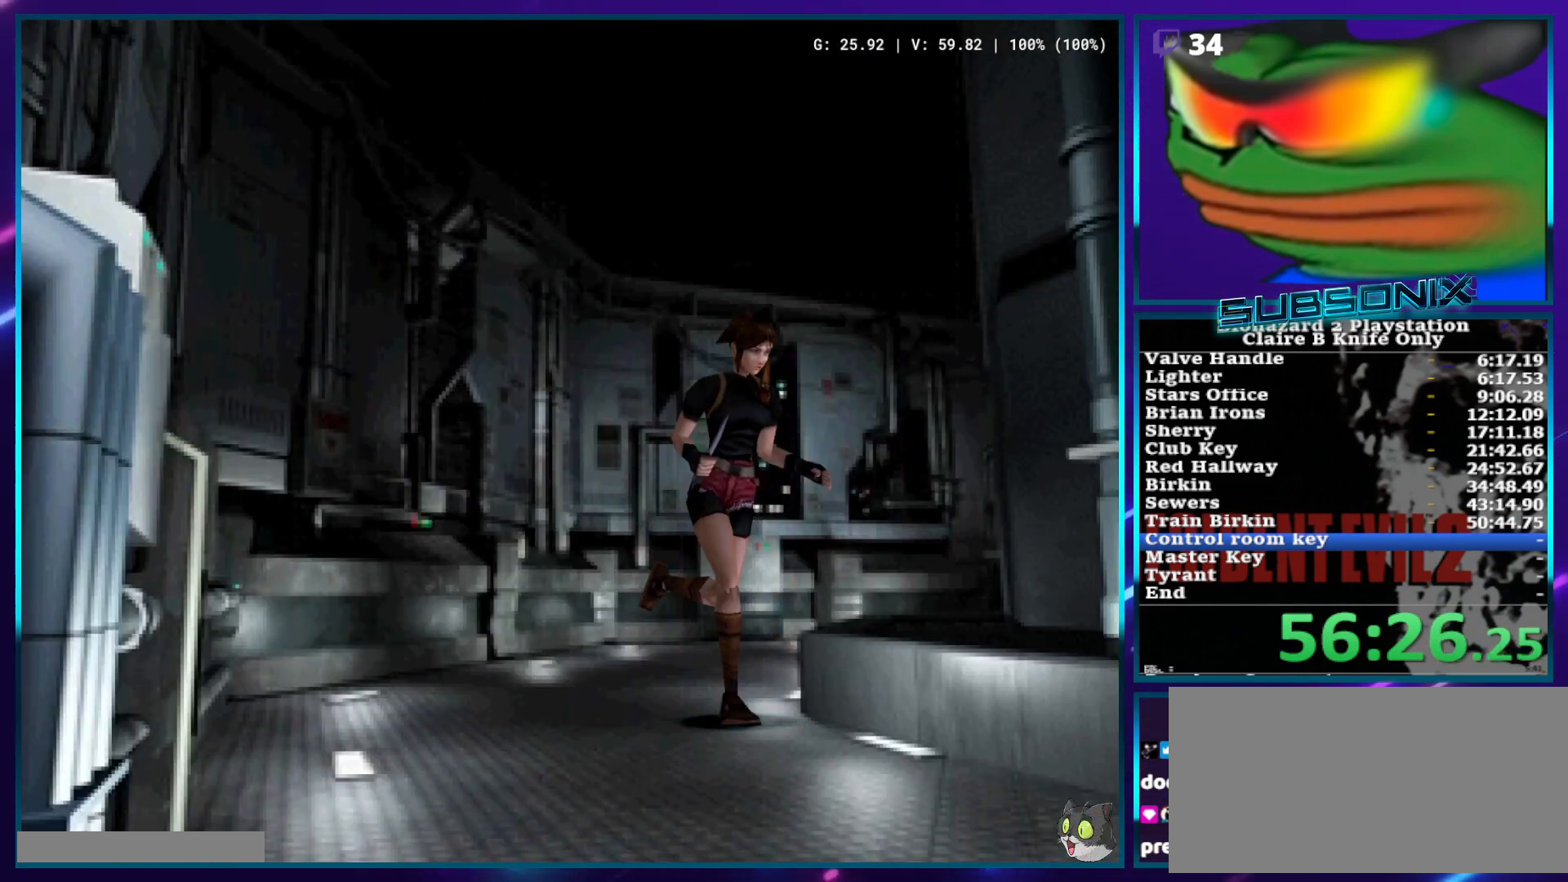
{"buttons": ["SQUARE", "DPAD_UP"], "left_stick": "center", "right_stick": "center", "events": []}
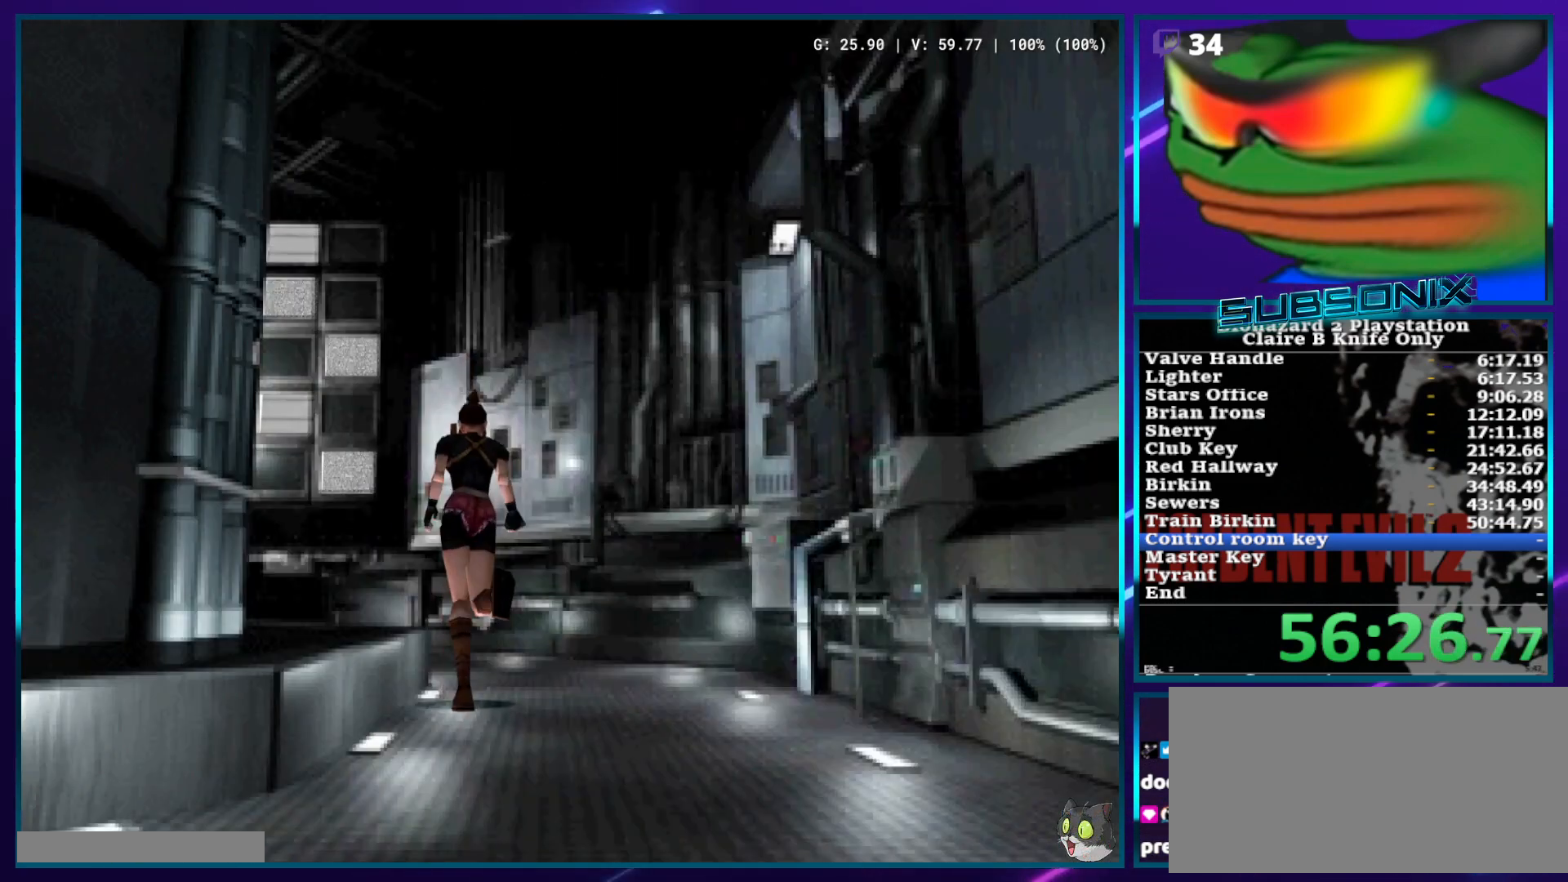
{"buttons": ["SQUARE", "DPAD_UP"], "left_stick": "center", "right_stick": "center", "events": [[250, "DPAD_LEFT", "down"], [500, "DPAD_LEFT", "up"]]}
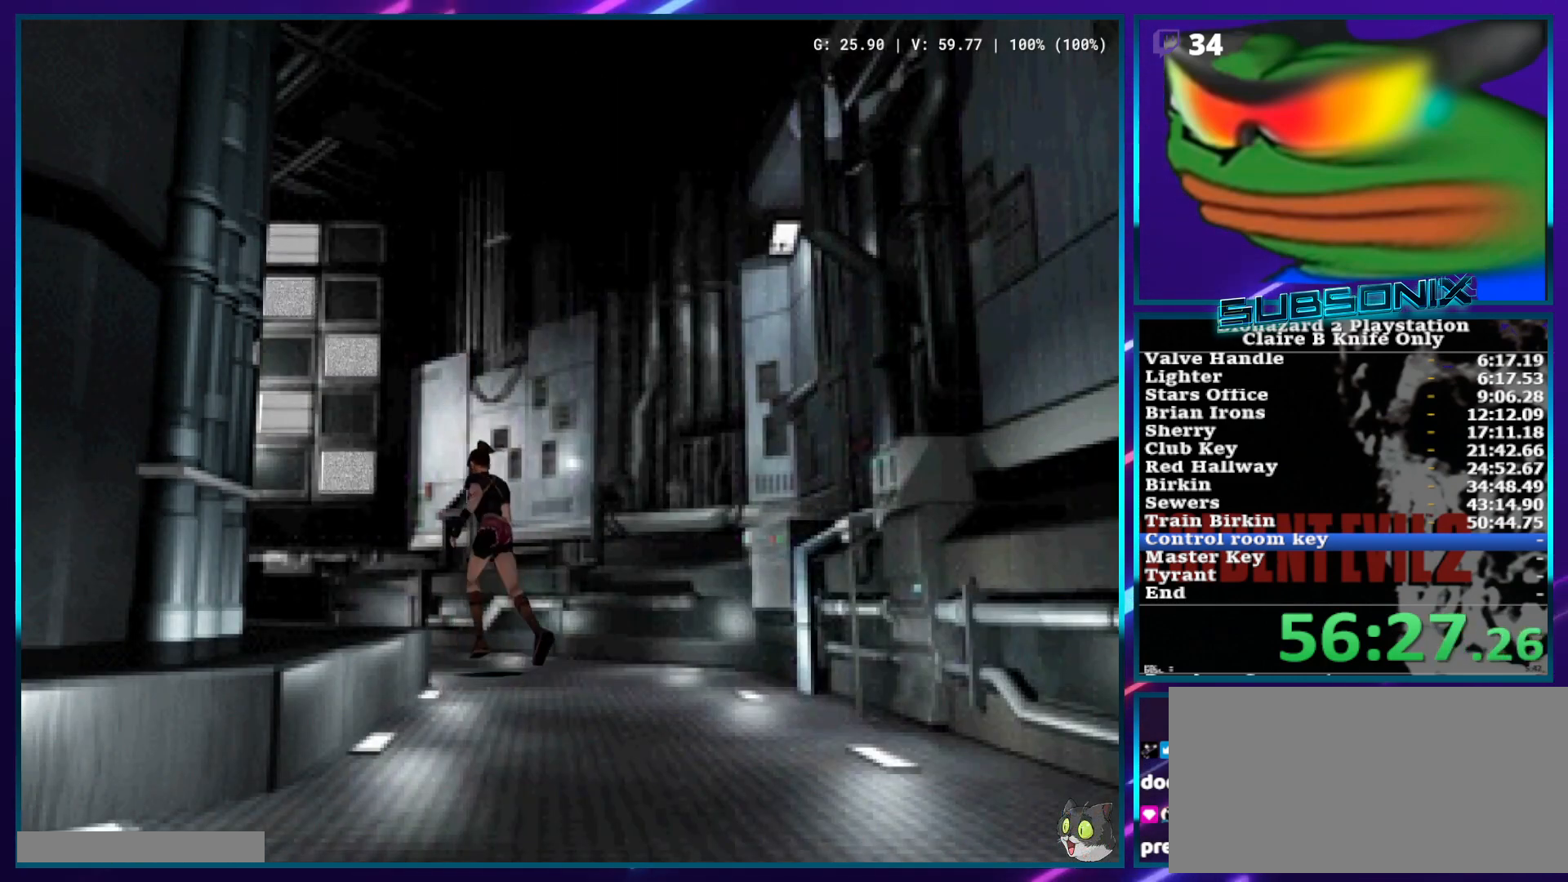
{"buttons": ["SQUARE", "DPAD_UP"], "left_stick": "center", "right_stick": "center", "events": []}
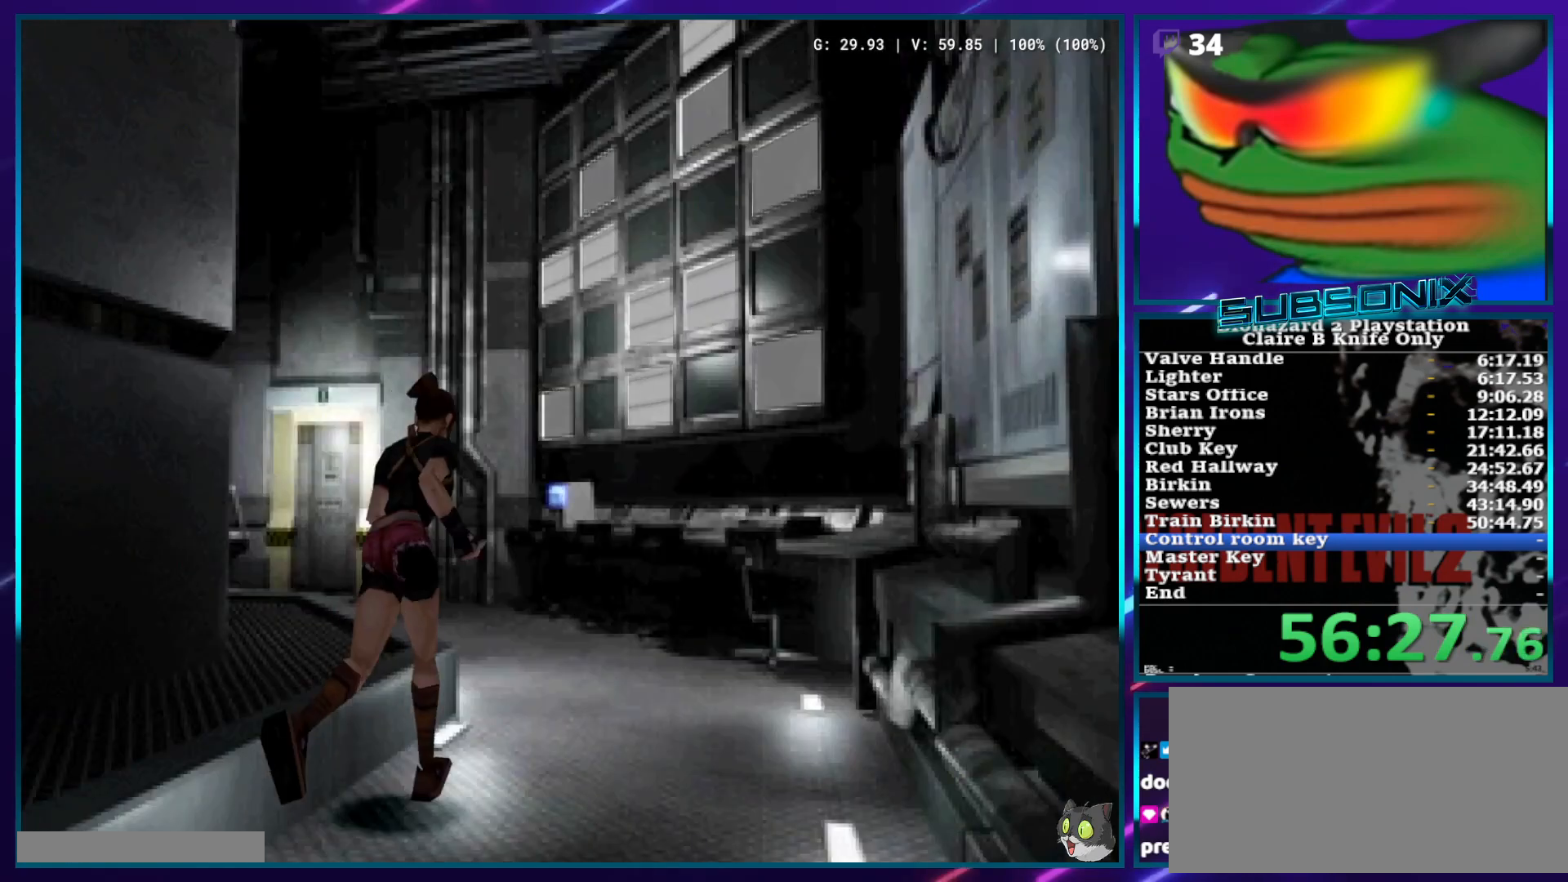
{"buttons": ["SQUARE", "DPAD_UP", "DPAD_LEFT"], "left_stick": "center", "right_stick": "center", "events": [[283, "DPAD_LEFT", "down"]]}
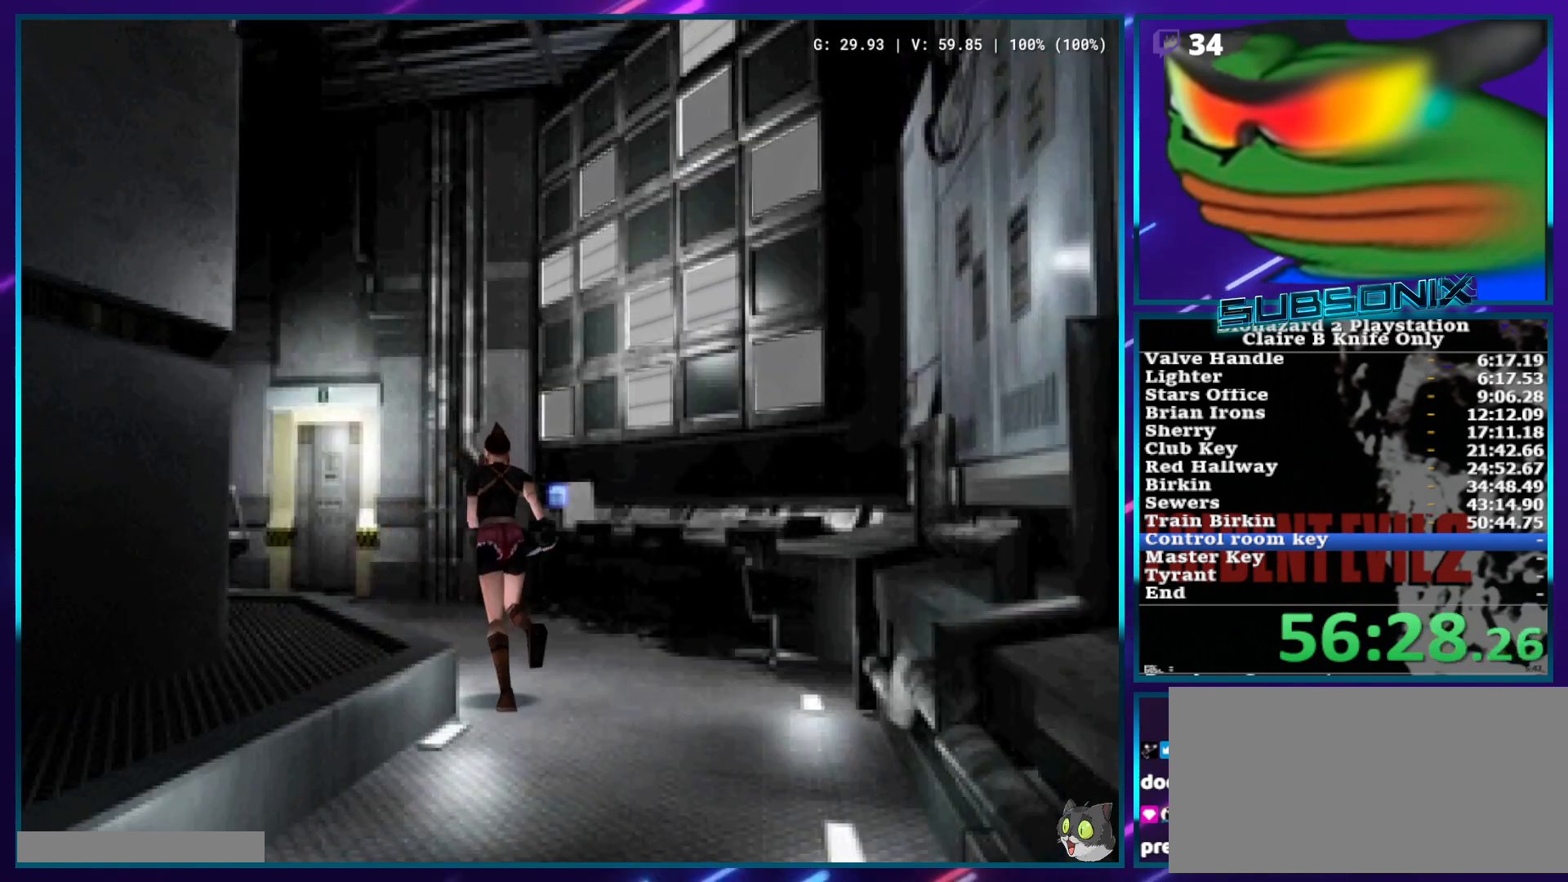
{"buttons": ["SQUARE", "DPAD_UP"], "left_stick": "center", "right_stick": "center", "events": [[67, "DPAD_LEFT", "up"]]}
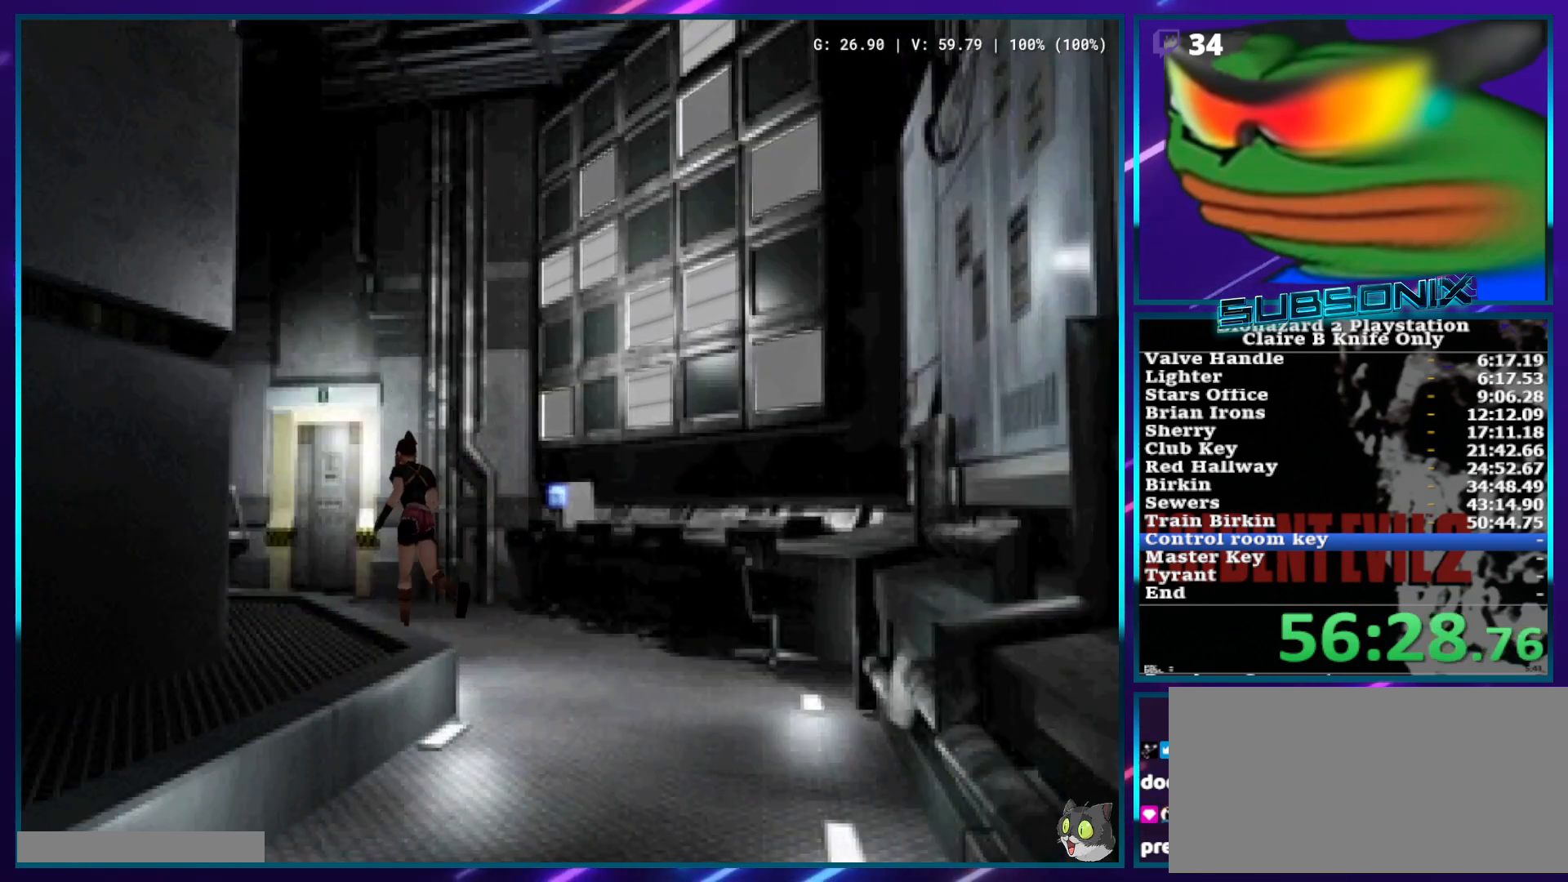
{"buttons": ["CROSS", "SQUARE", "DPAD_UP"], "left_stick": "center", "right_stick": "center", "events": [[317, "CROSS", "down"], [417, "CROSS", "up"], [500, "CROSS", "down"]]}
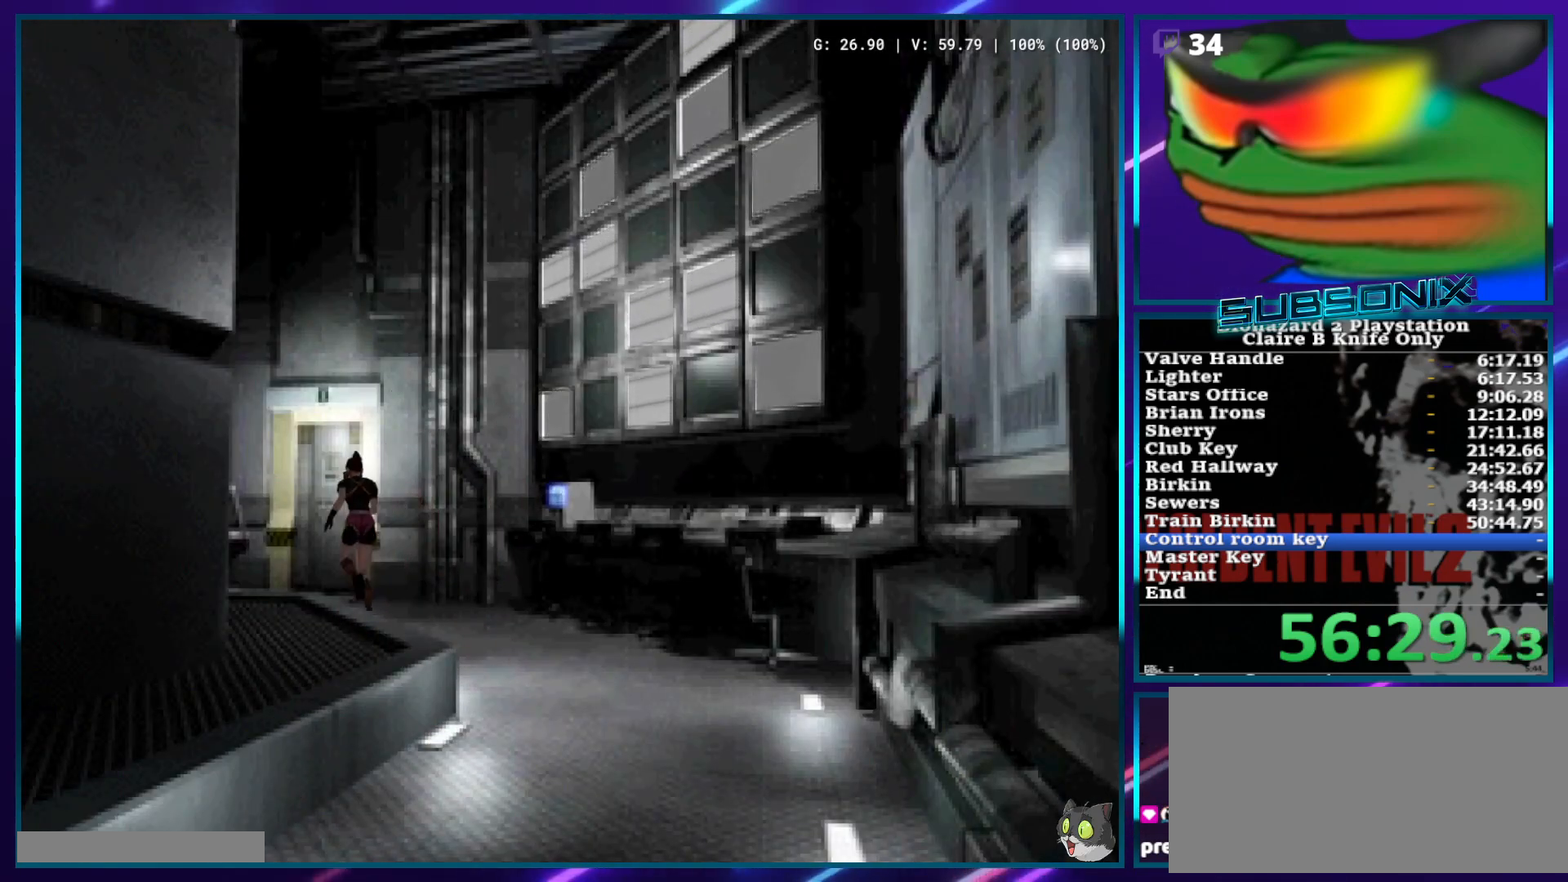
{"buttons": ["CROSS", "SQUARE", "DPAD_UP"], "left_stick": "center", "right_stick": "center", "events": [[83, "CROSS", "up"], [150, "CROSS", "down"], [150, "DPAD_RIGHT", "down"], [233, "CROSS", "up"], [267, "DPAD_RIGHT", "up"], [300, "CROSS", "down"], [367, "CROSS", "up"], [450, "CROSS", "down"]]}
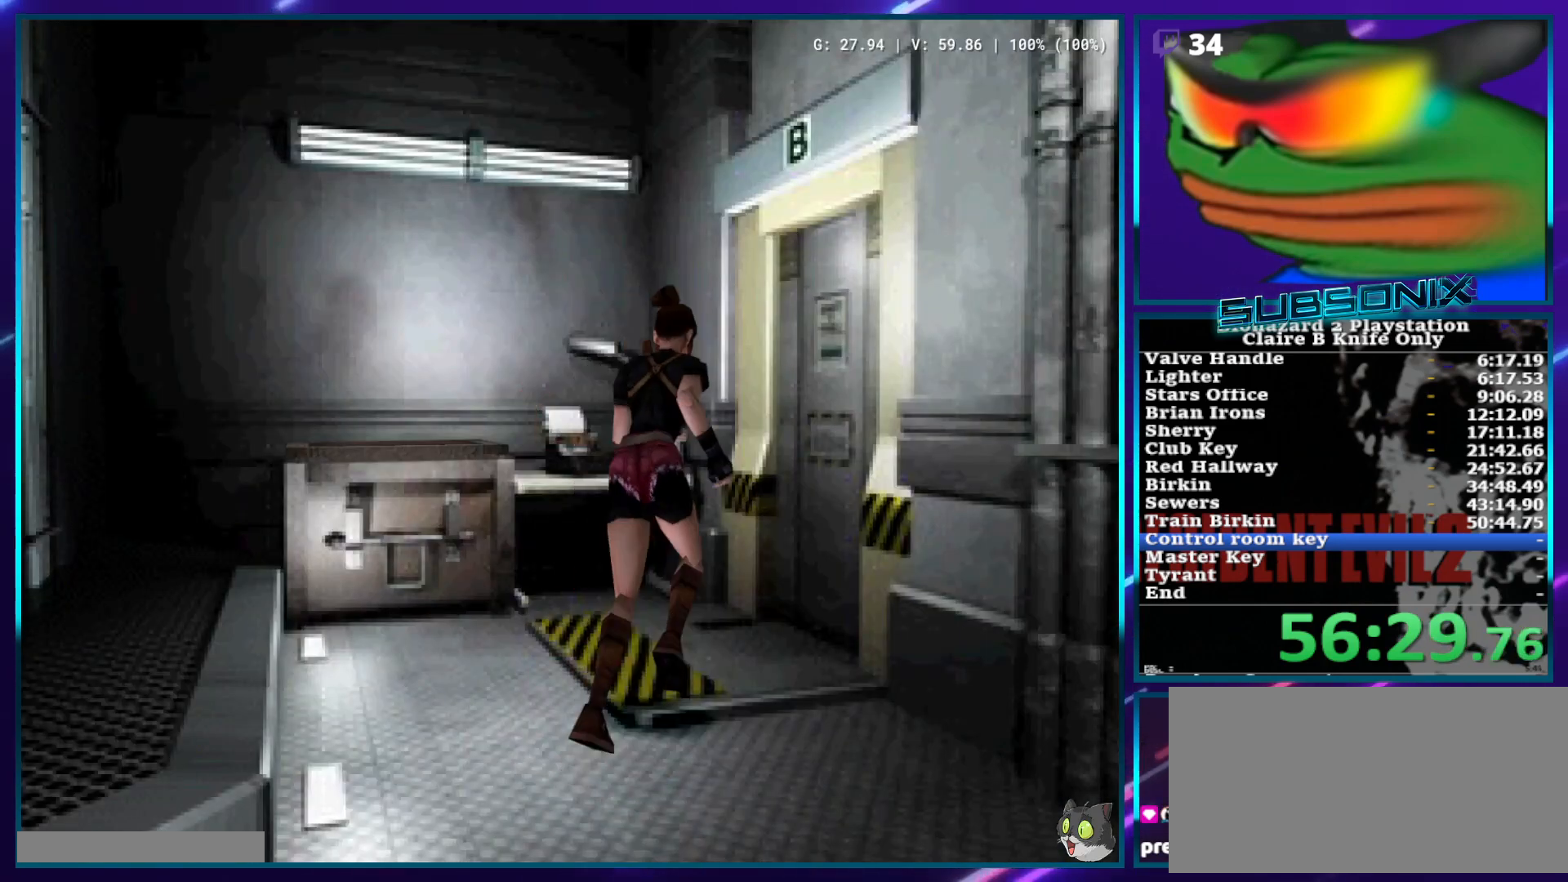
{"buttons": ["SQUARE", "DPAD_UP", "DPAD_RIGHT"], "left_stick": "center", "right_stick": "center", "events": [[33, "CROSS", "up"], [100, "CROSS", "down"], [183, "CROSS", "up"], [217, "DPAD_RIGHT", "down"], [250, "CROSS", "down"], [317, "CROSS", "up"], [400, "CROSS", "down"], [467, "CROSS", "up"]]}
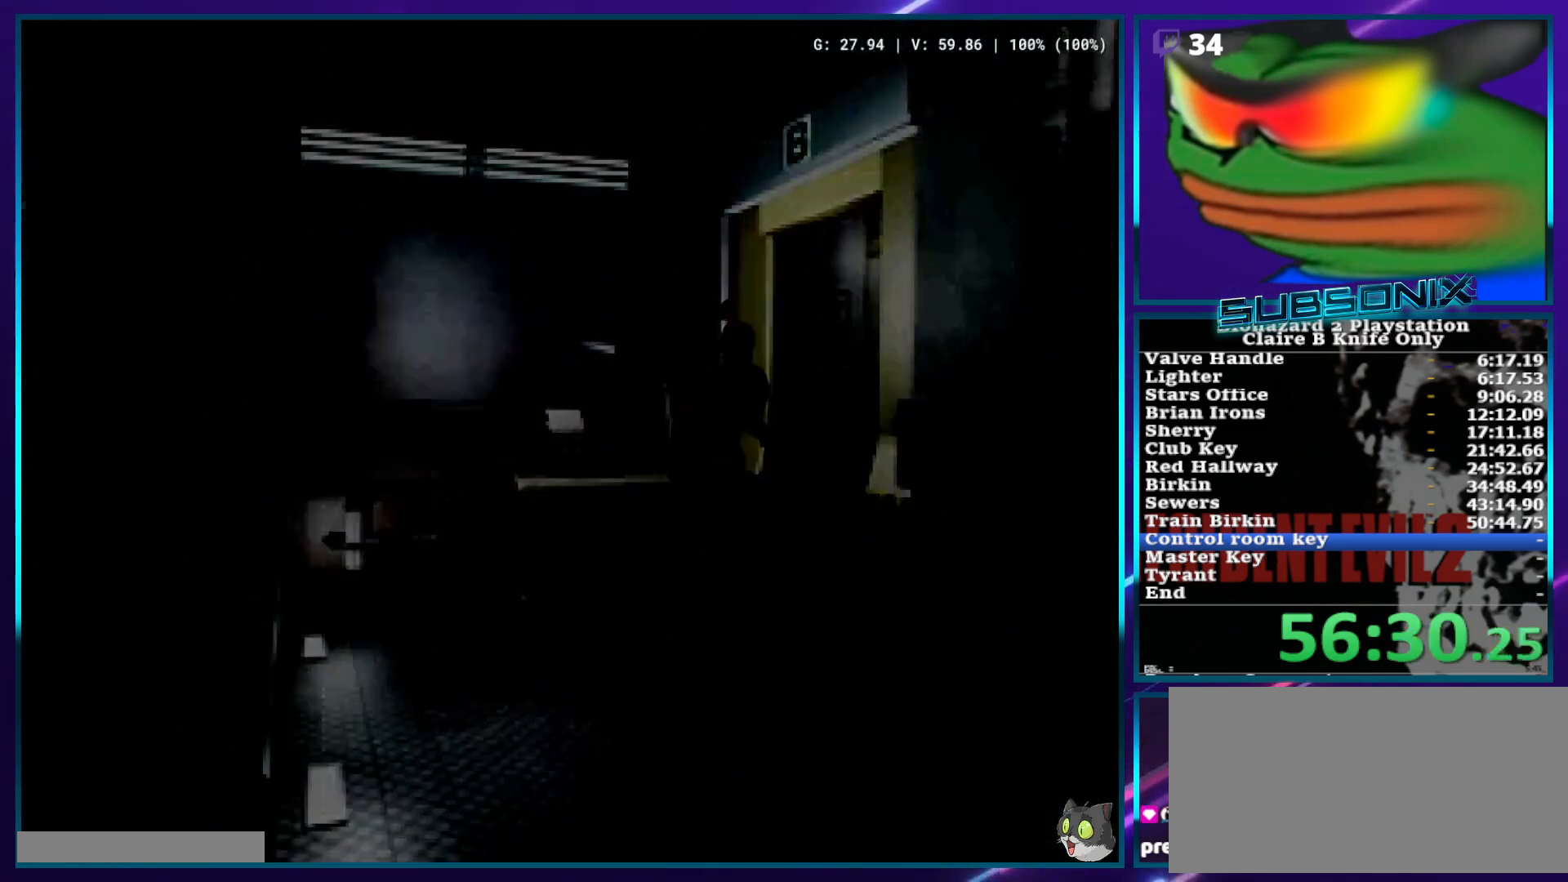
{"buttons": ["SQUARE", "DPAD_UP"], "left_stick": "center", "right_stick": "center", "events": [[50, "CROSS", "down"], [50, "DPAD_RIGHT", "up"], [100, "DPAD_UP", "up"], [133, "CROSS", "up"], [300, "DPAD_UP", "down"]]}
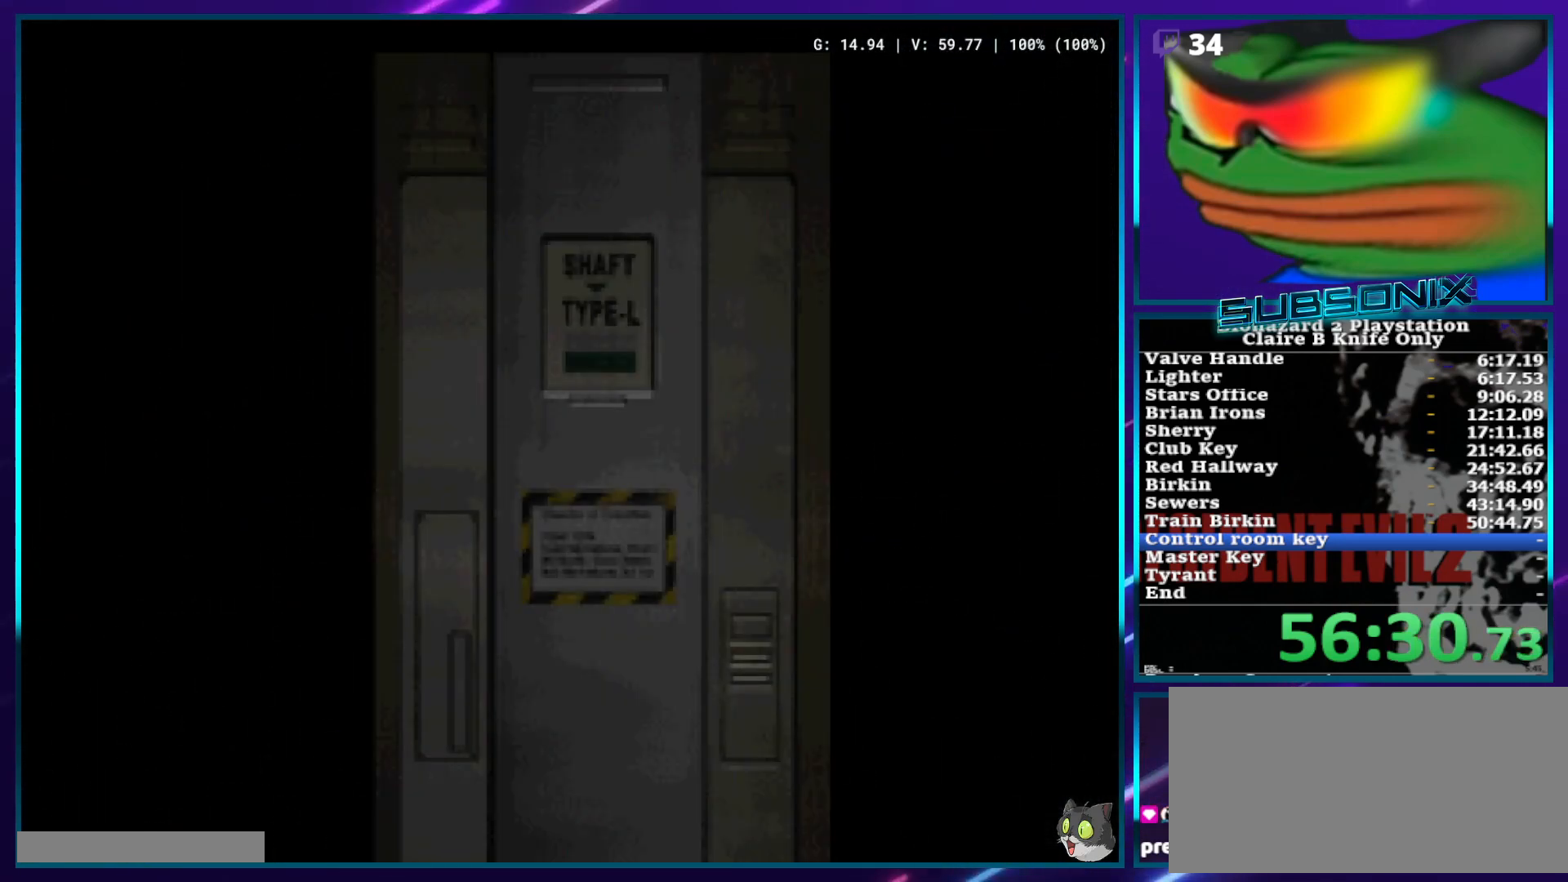
{"buttons": ["SQUARE", "DPAD_UP"], "left_stick": "center", "right_stick": "center", "events": []}